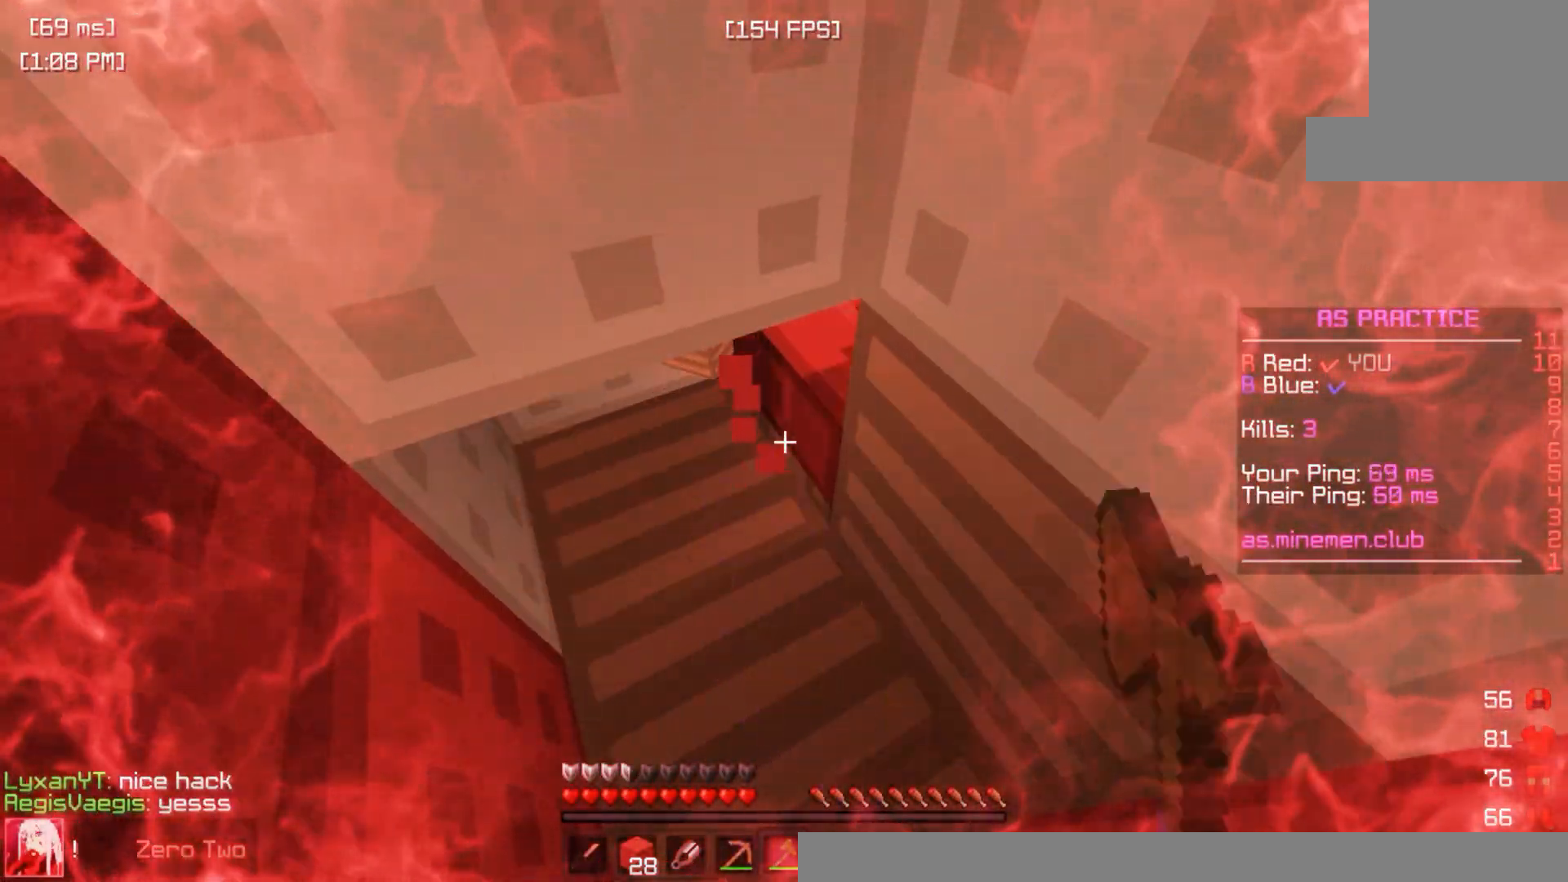
Gameplay with keyboard; each line is a JSON object with the keys held at the frame after it. "events" lists presses ("down") and releases ("up") of "a", "d", "s", "space" and "w" between this image and that frame as [ms after this image, input, new state], when the widget could be followed in between. No other keys are recorded. Mouse input is not recorded.
{"keys": [], "events": []}
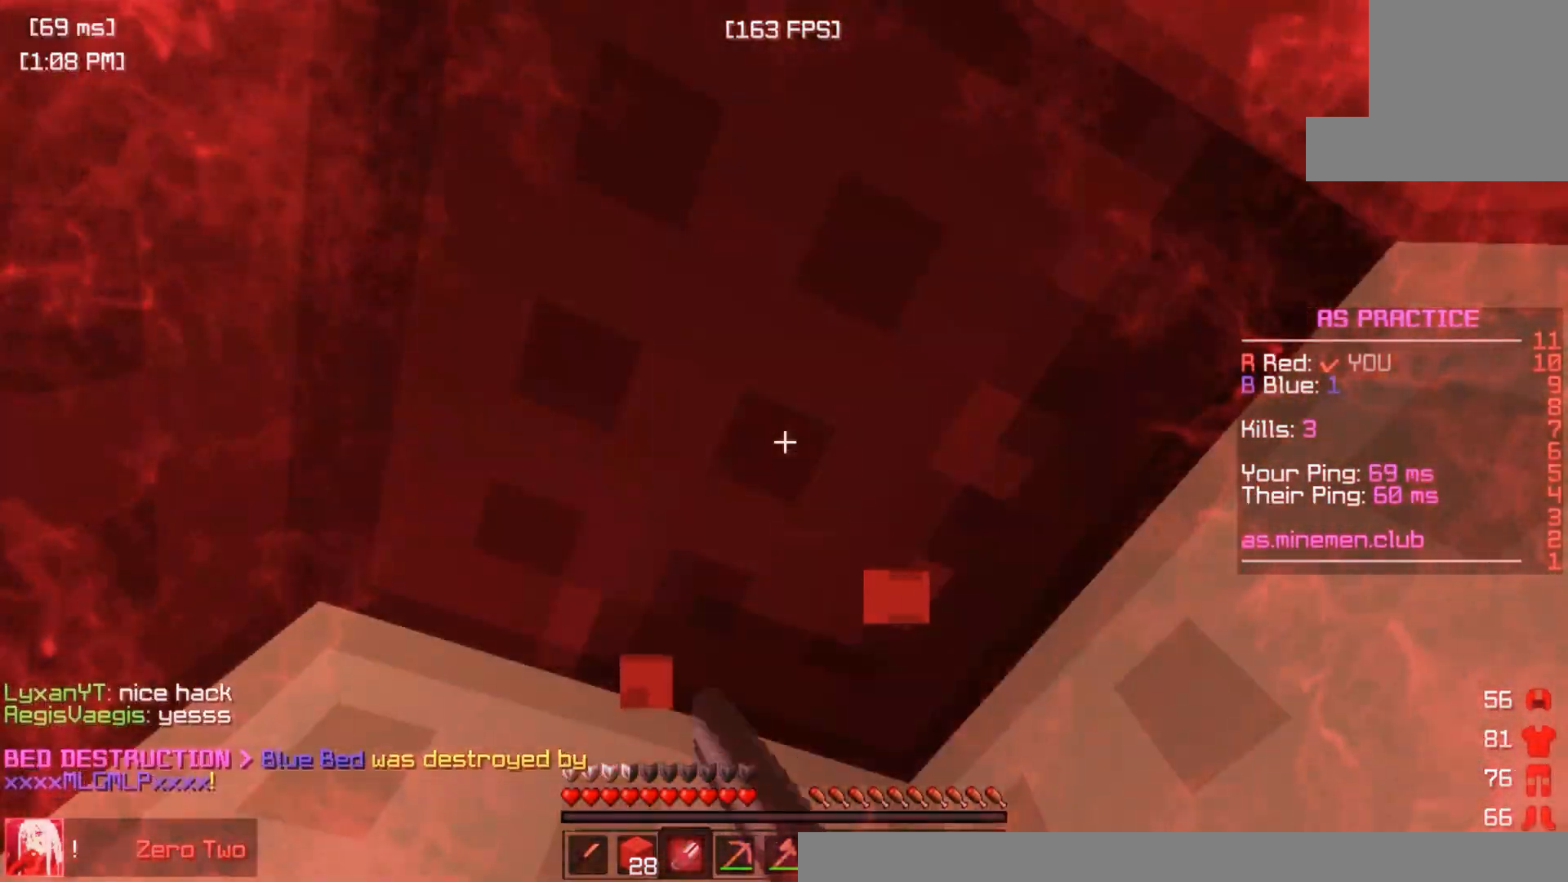
{"keys": ["w"], "events": [[100, "w", "down"], [217, "space", "down"], [300, "space", "up"]]}
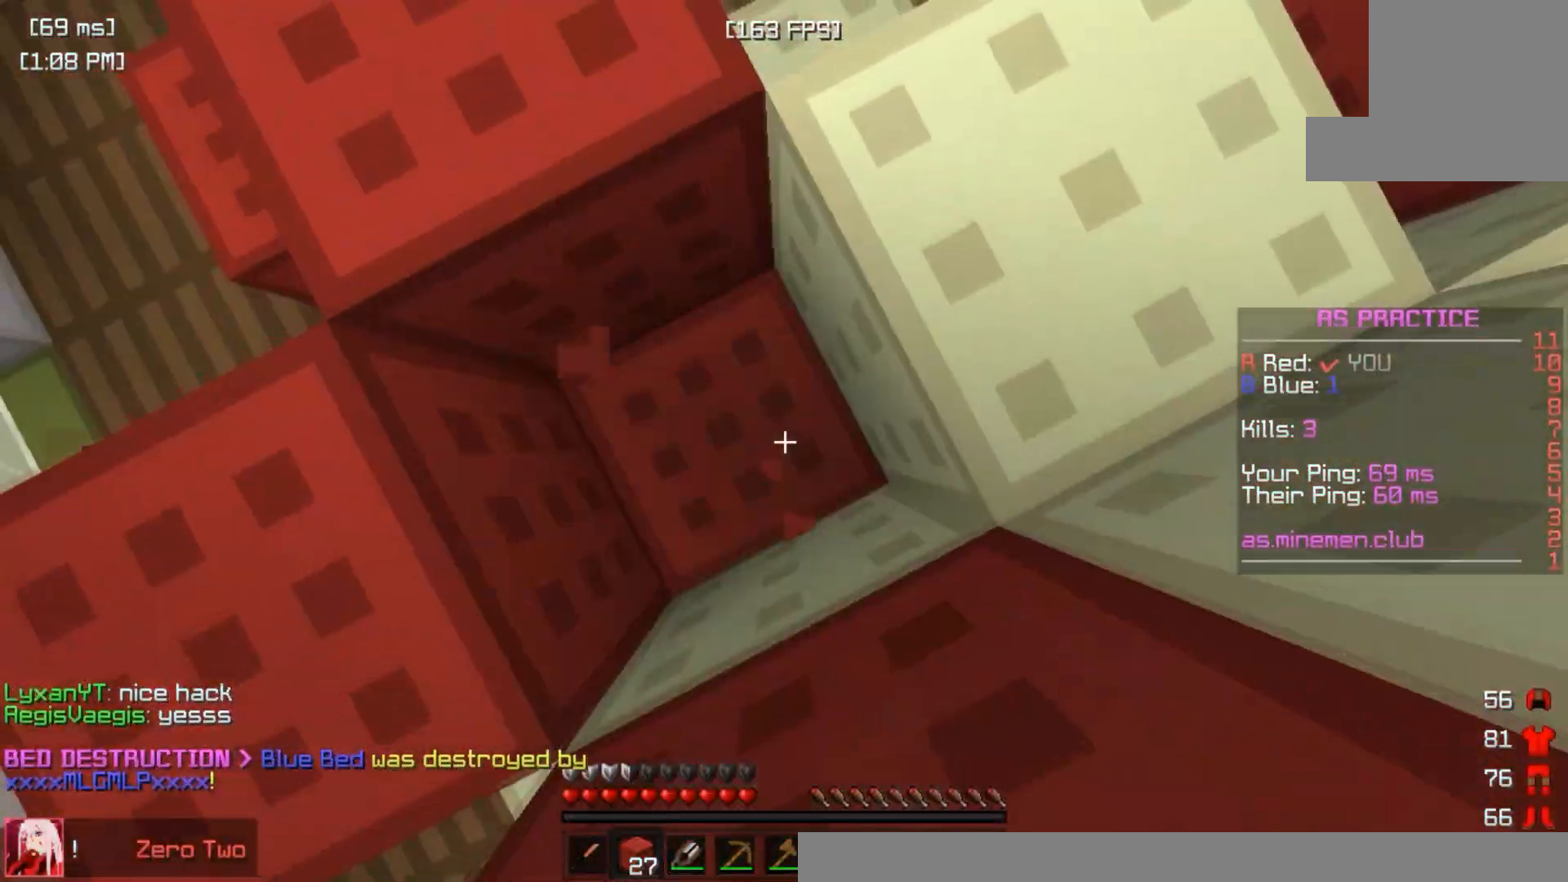
{"keys": ["w"], "events": [[50, "a", "down"], [150, "a", "up"], [150, "space", "down"], [283, "space", "up"]]}
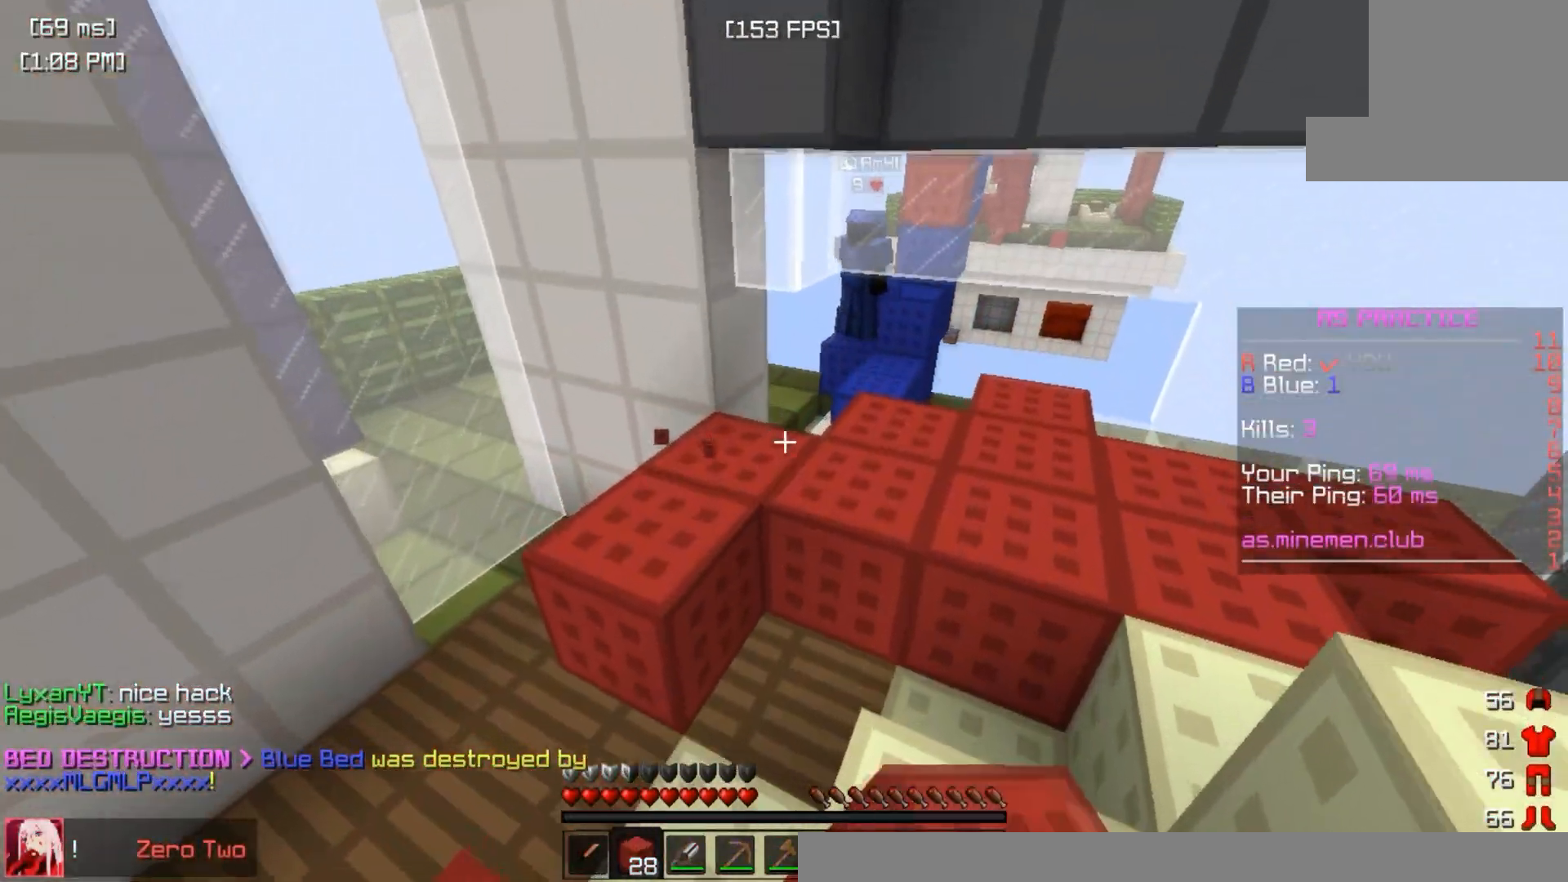
{"keys": ["w"], "events": []}
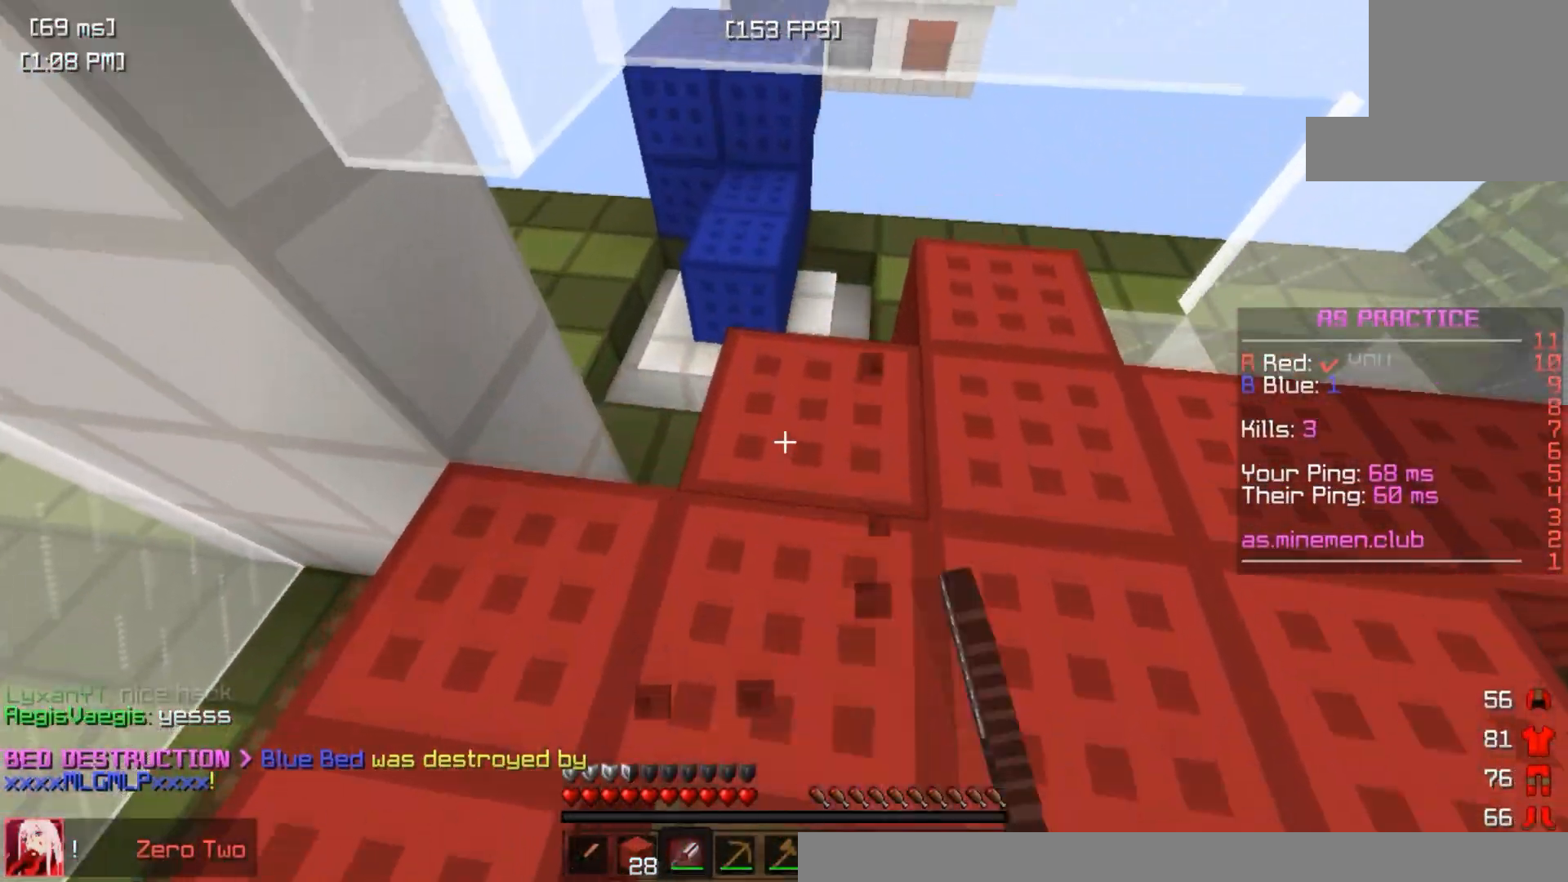
{"keys": ["a", "w"], "events": [[133, "d", "down"], [167, "d", "up"], [217, "space", "down"], [383, "a", "down"], [400, "space", "up"]]}
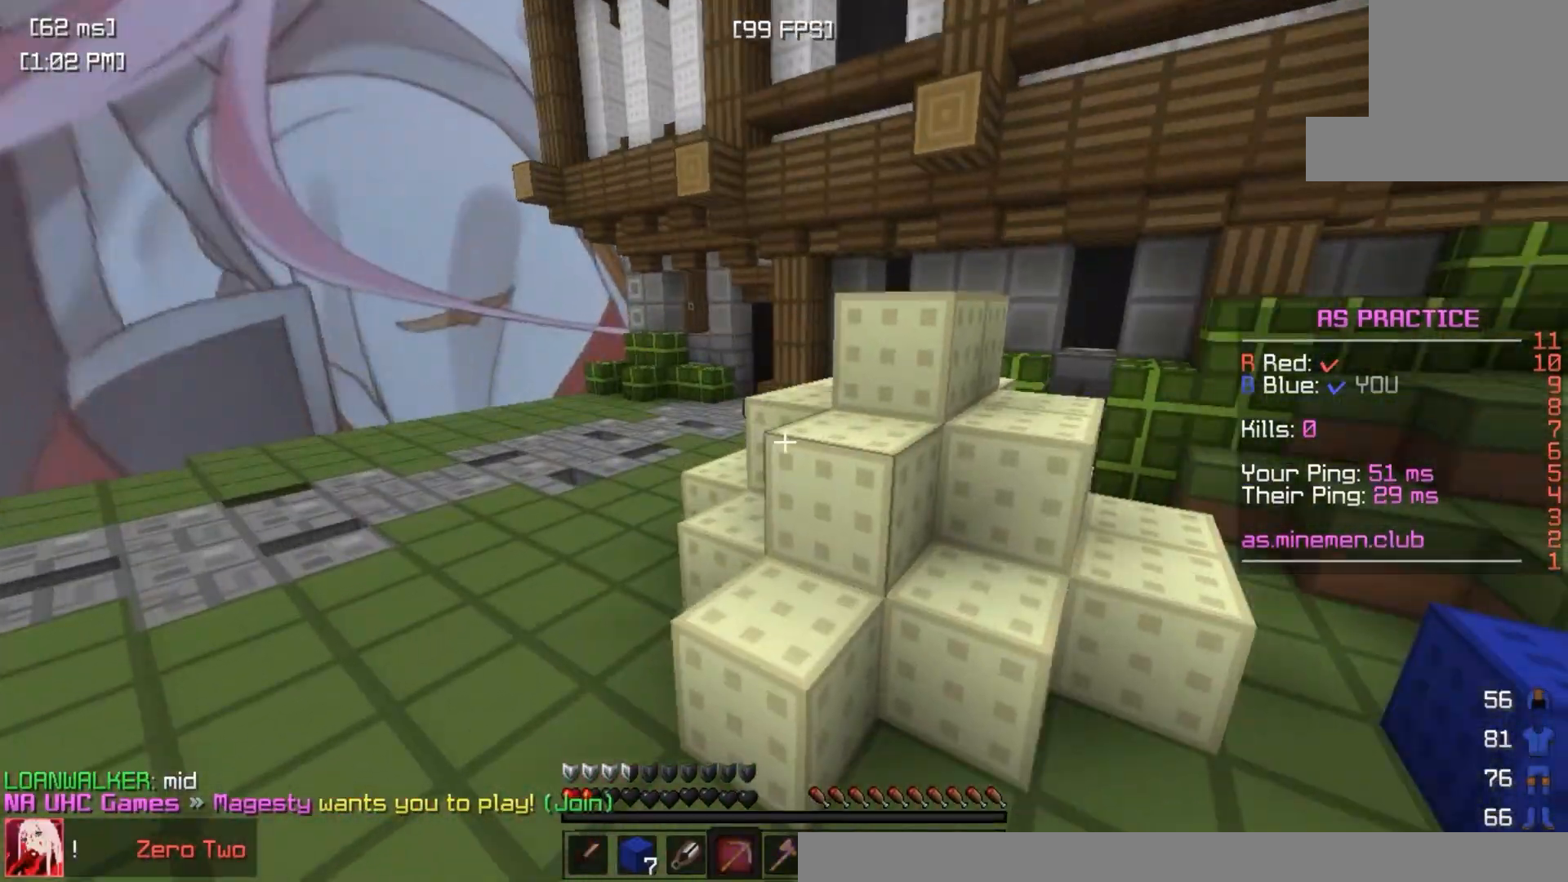
{"keys": ["a", "w"], "events": []}
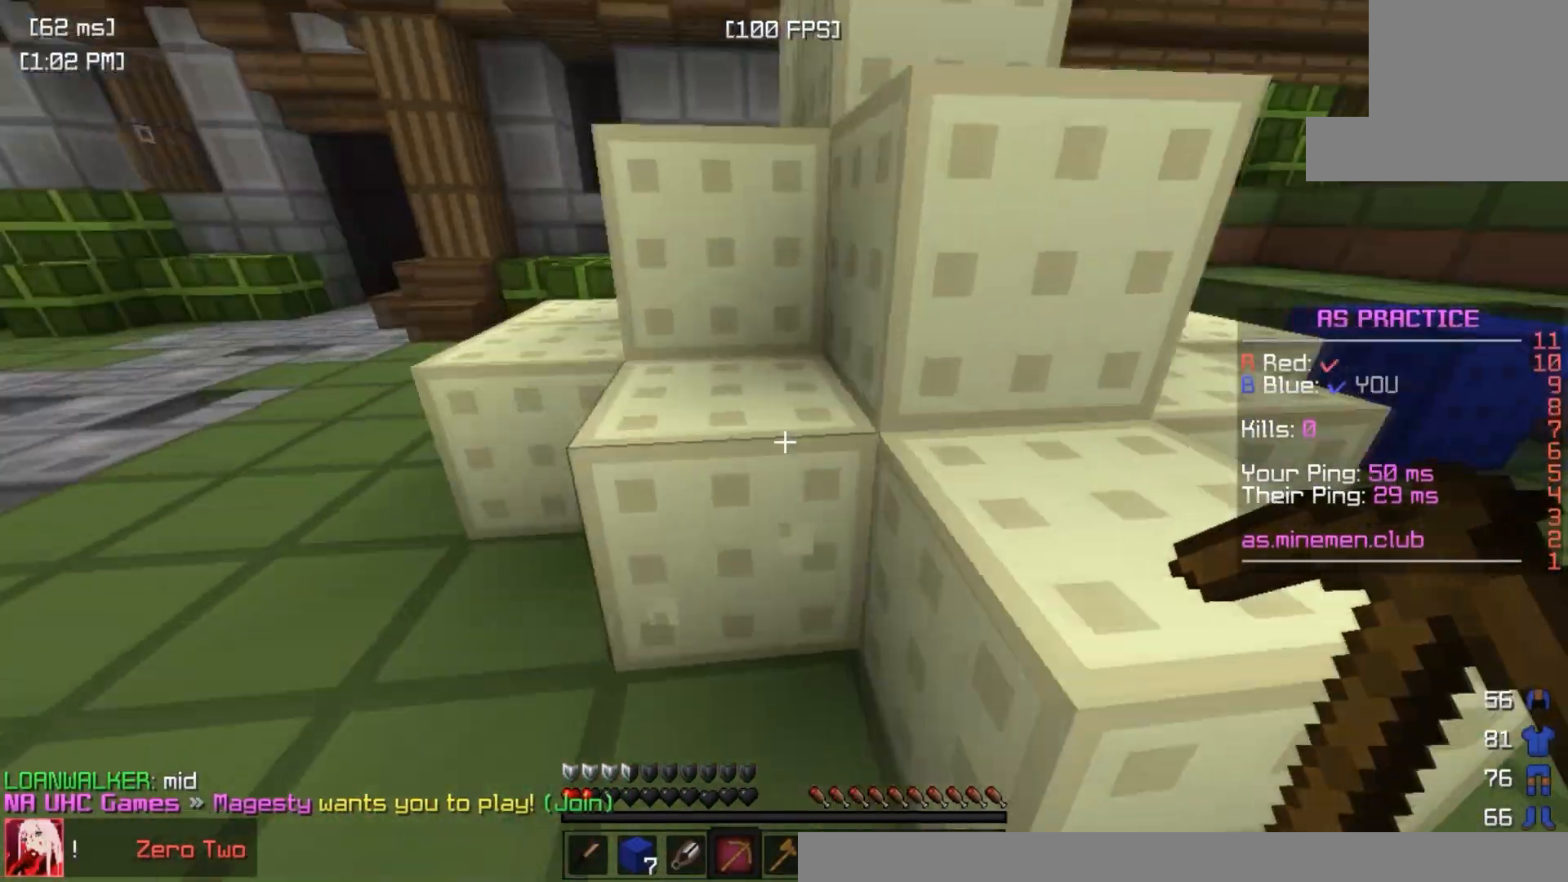
{"keys": ["s"], "events": [[117, "w", "up"], [300, "s", "down"], [433, "a", "up"]]}
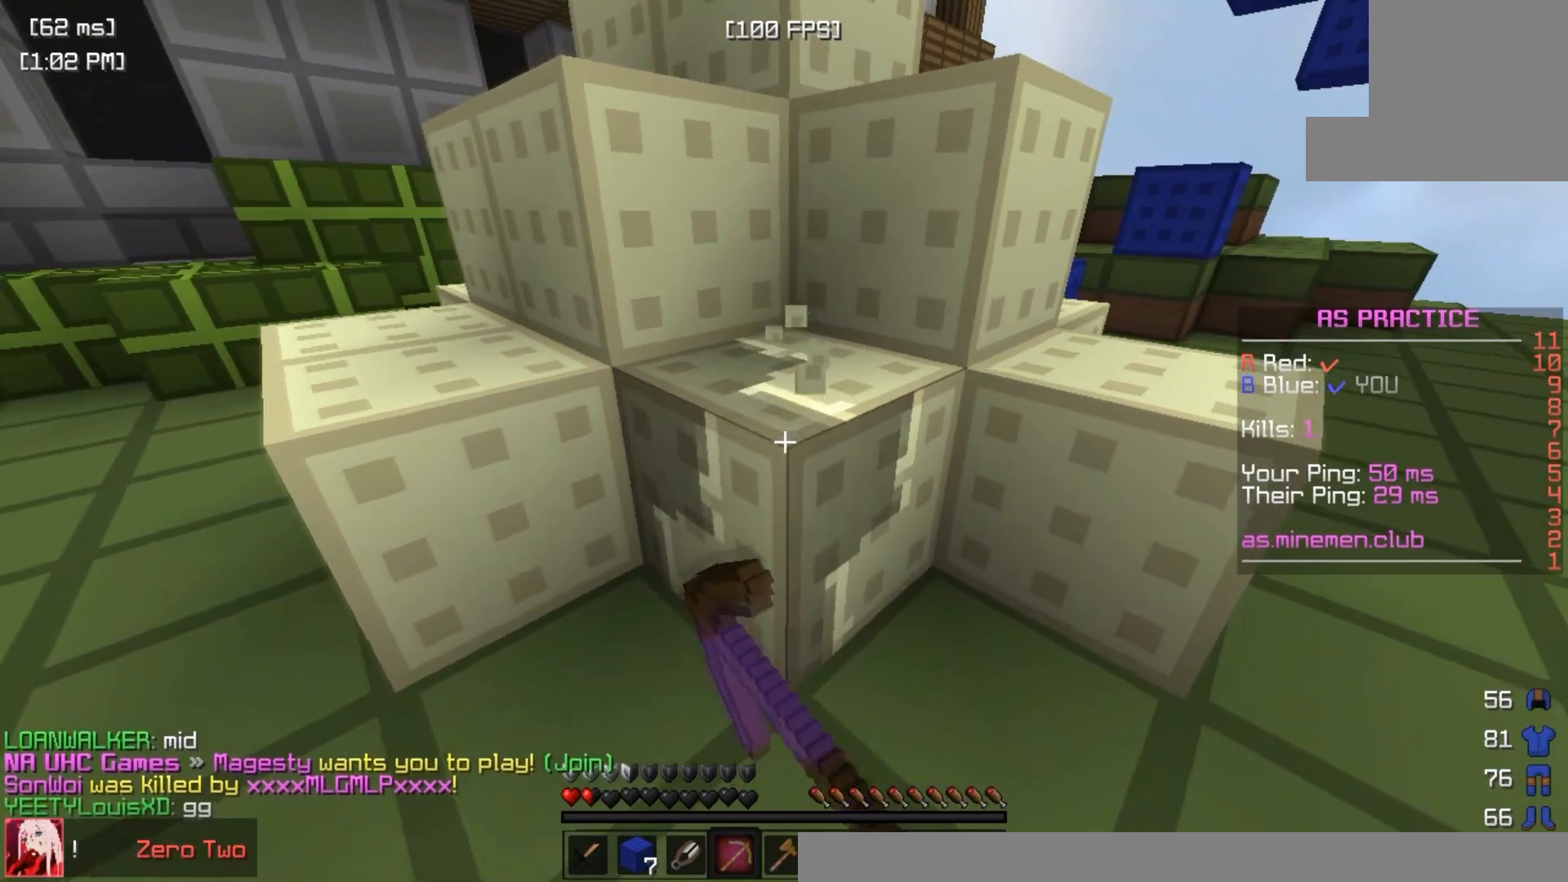
{"keys": [], "events": [[133, "s", "up"]]}
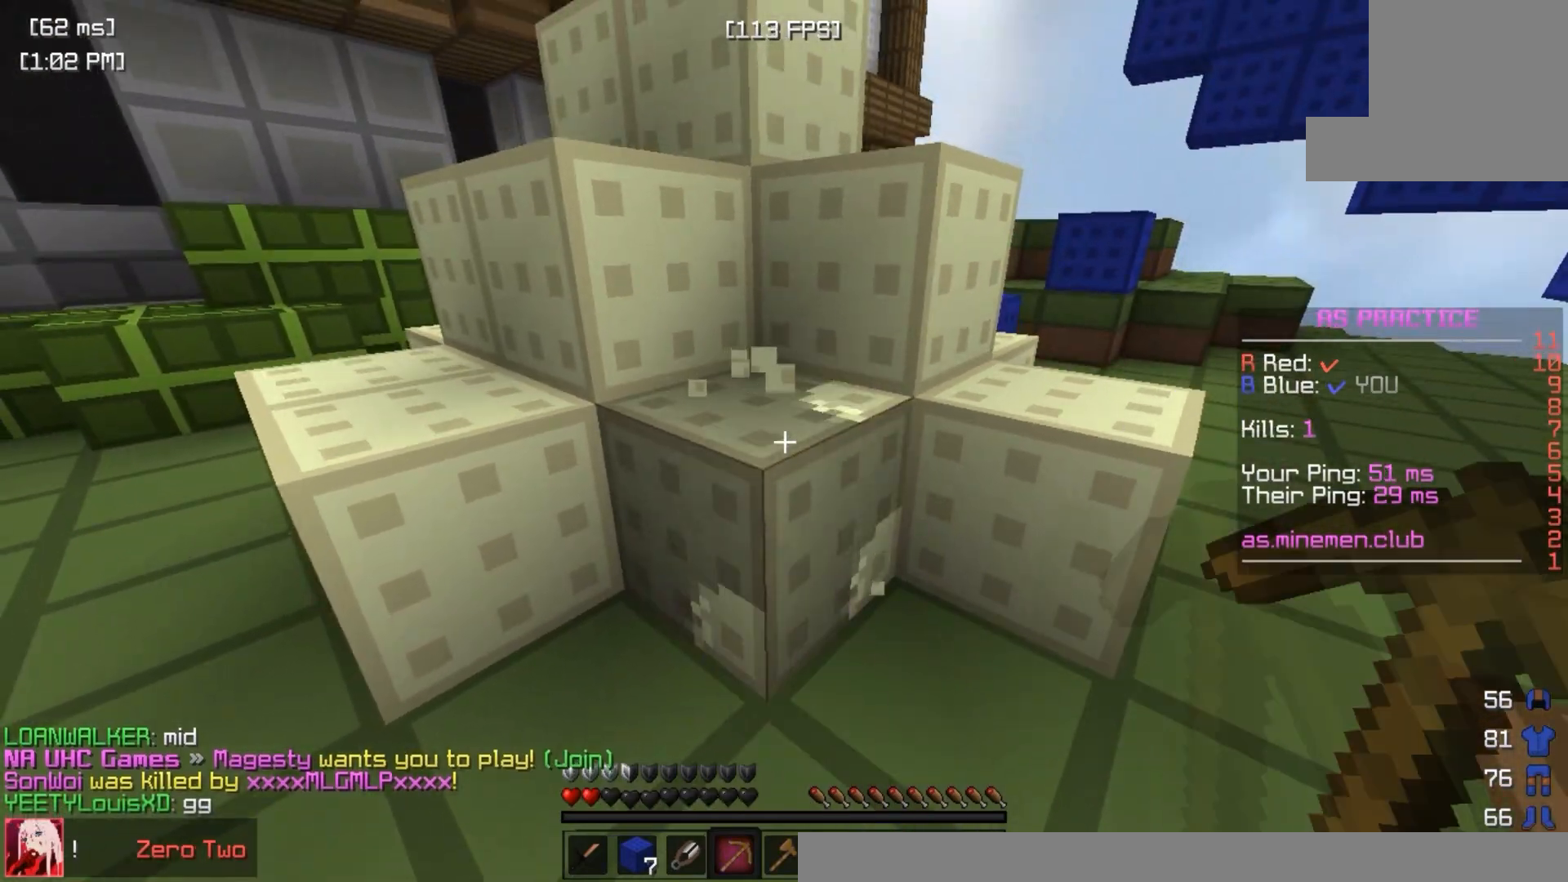
{"keys": ["a", "w"], "events": [[133, "w", "down"], [400, "a", "down"]]}
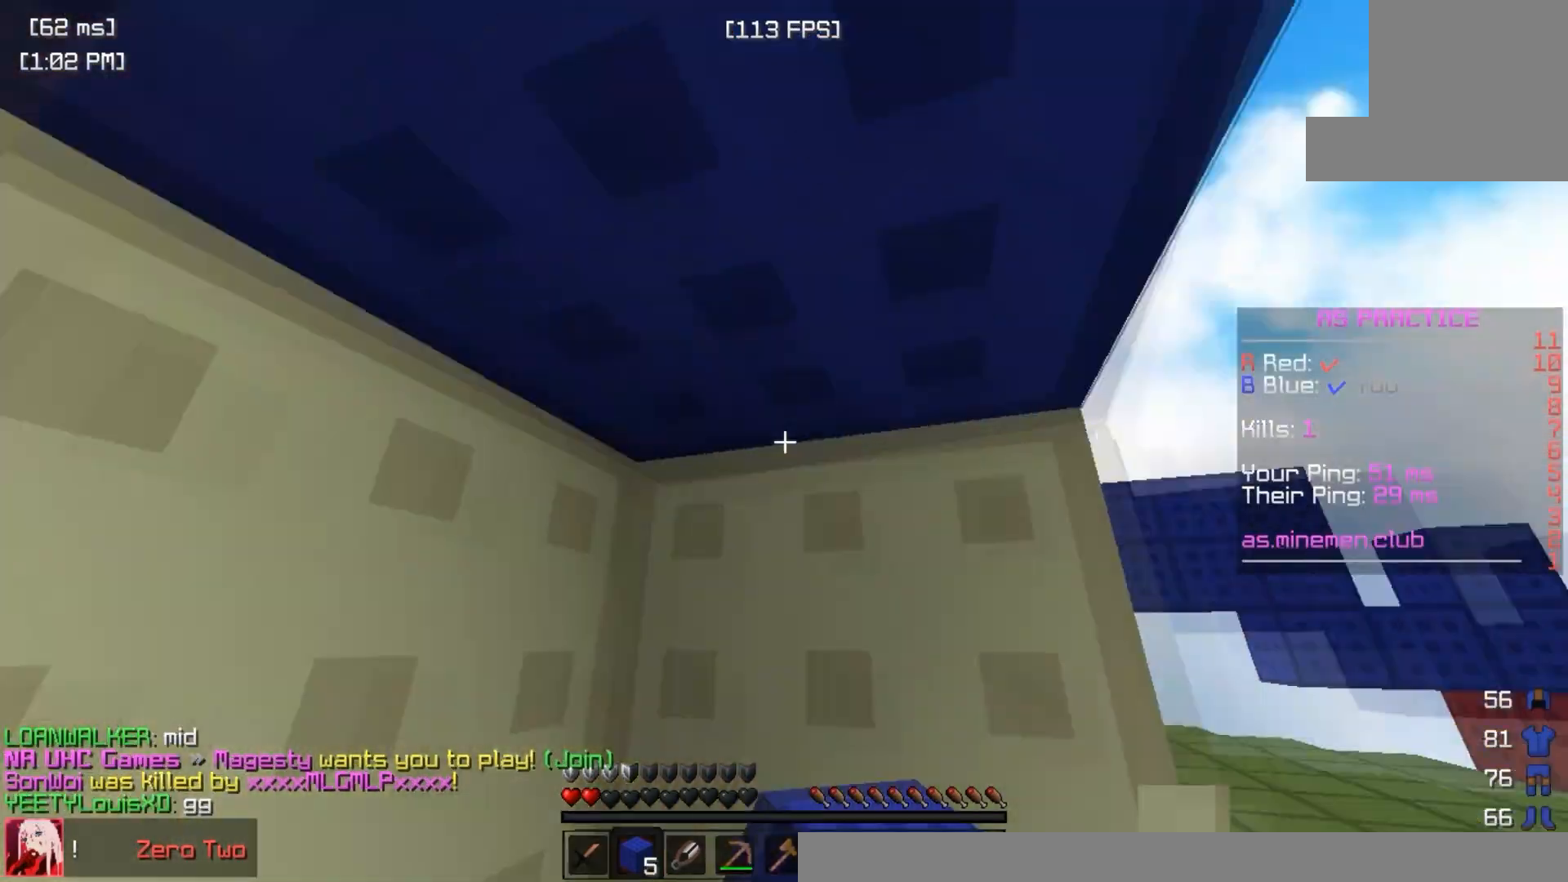
{"keys": ["a"], "events": [[133, "w", "up"]]}
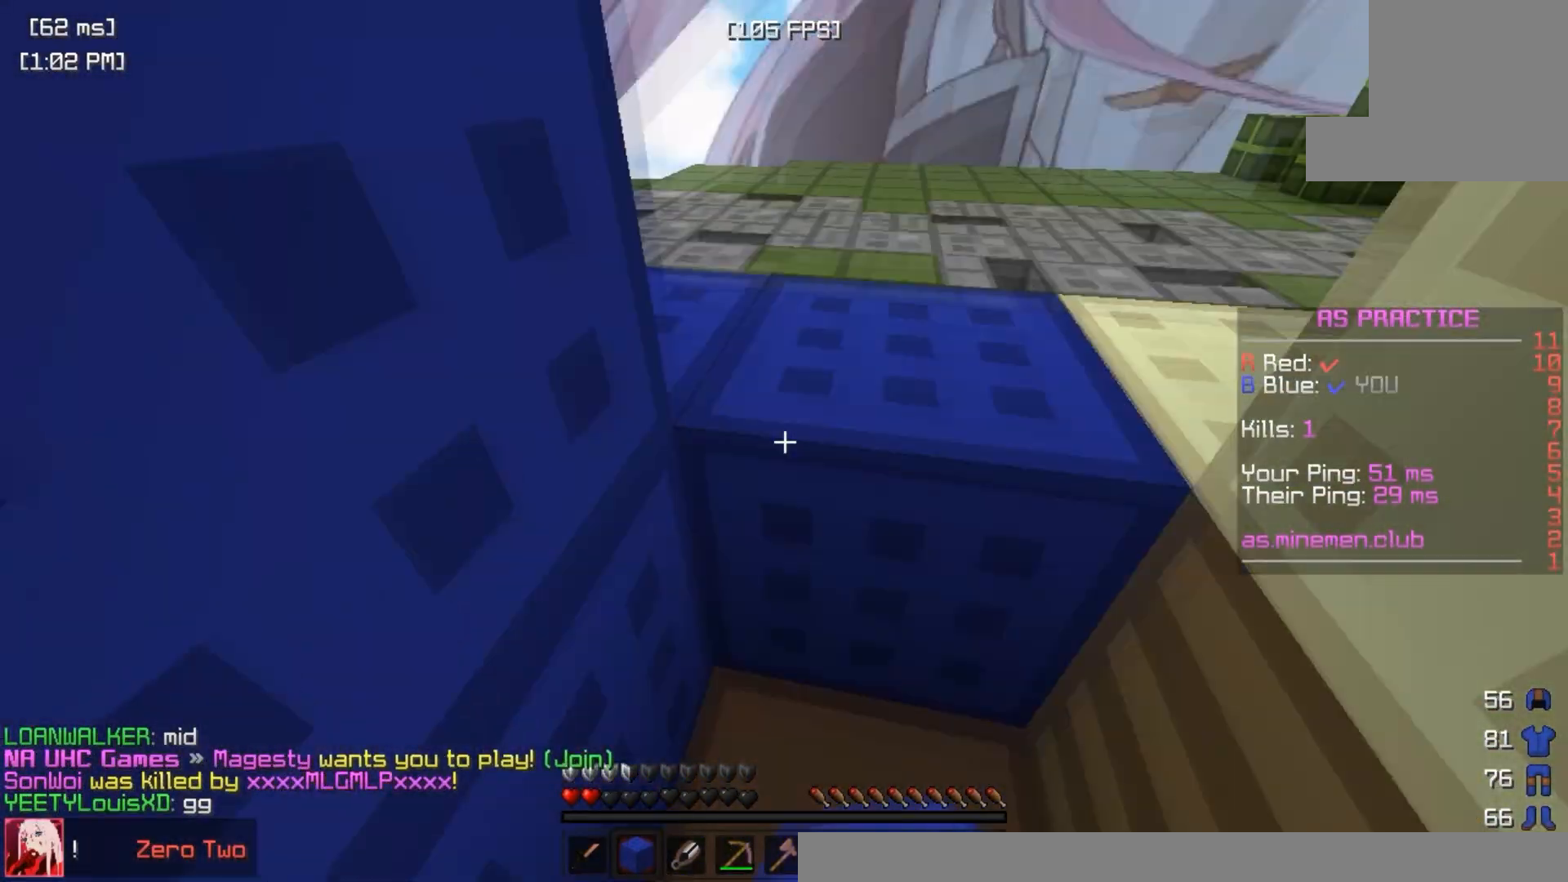
{"keys": [], "events": [[267, "a", "up"]]}
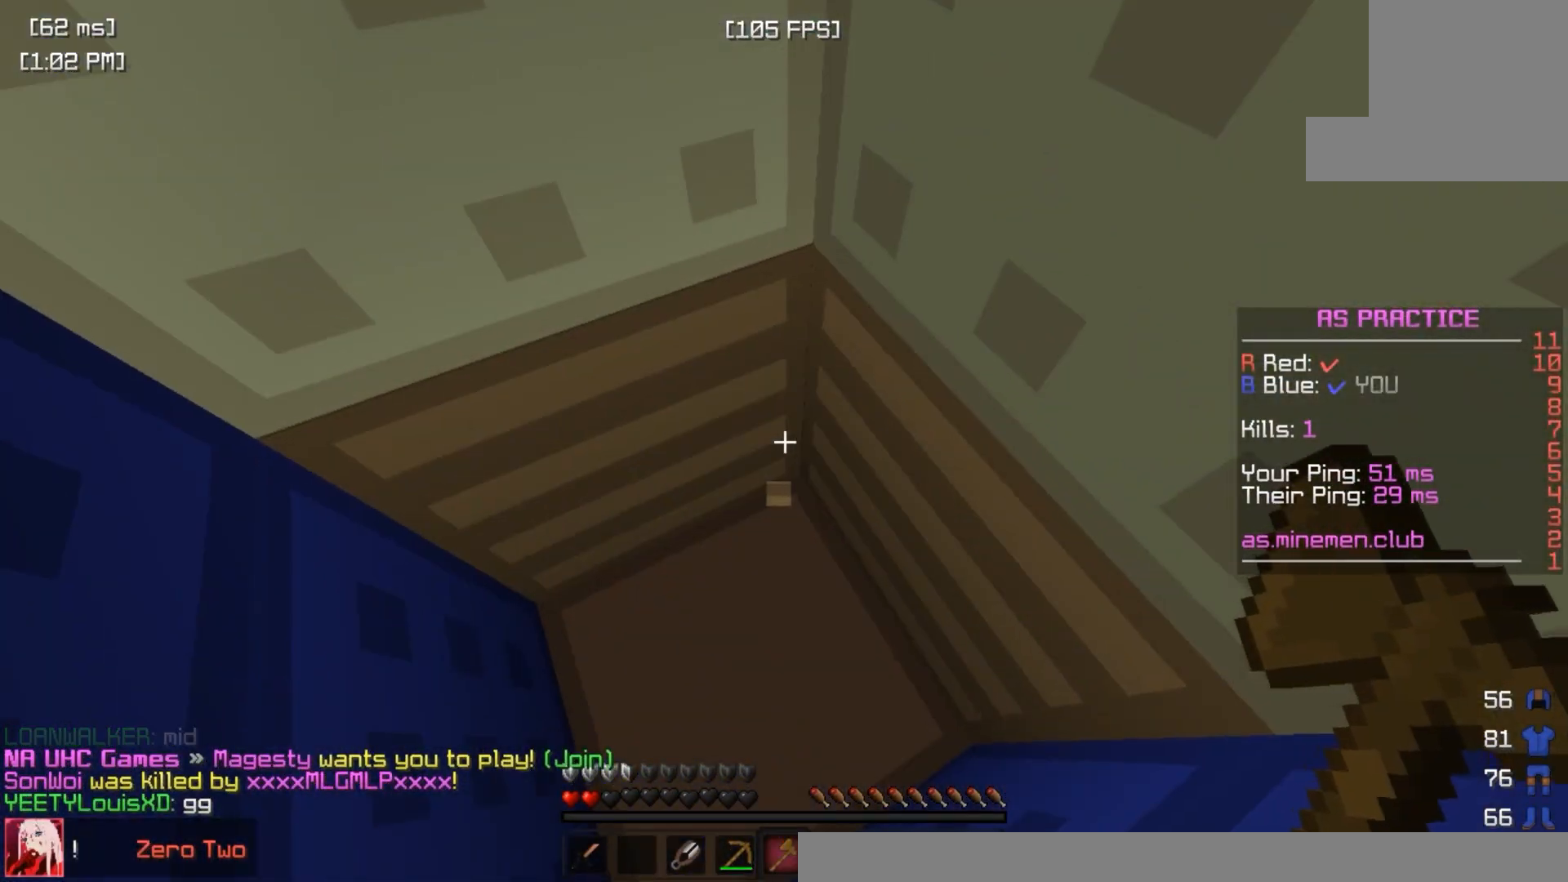
{"keys": [], "events": [[383, "a", "down"], [483, "a", "up"]]}
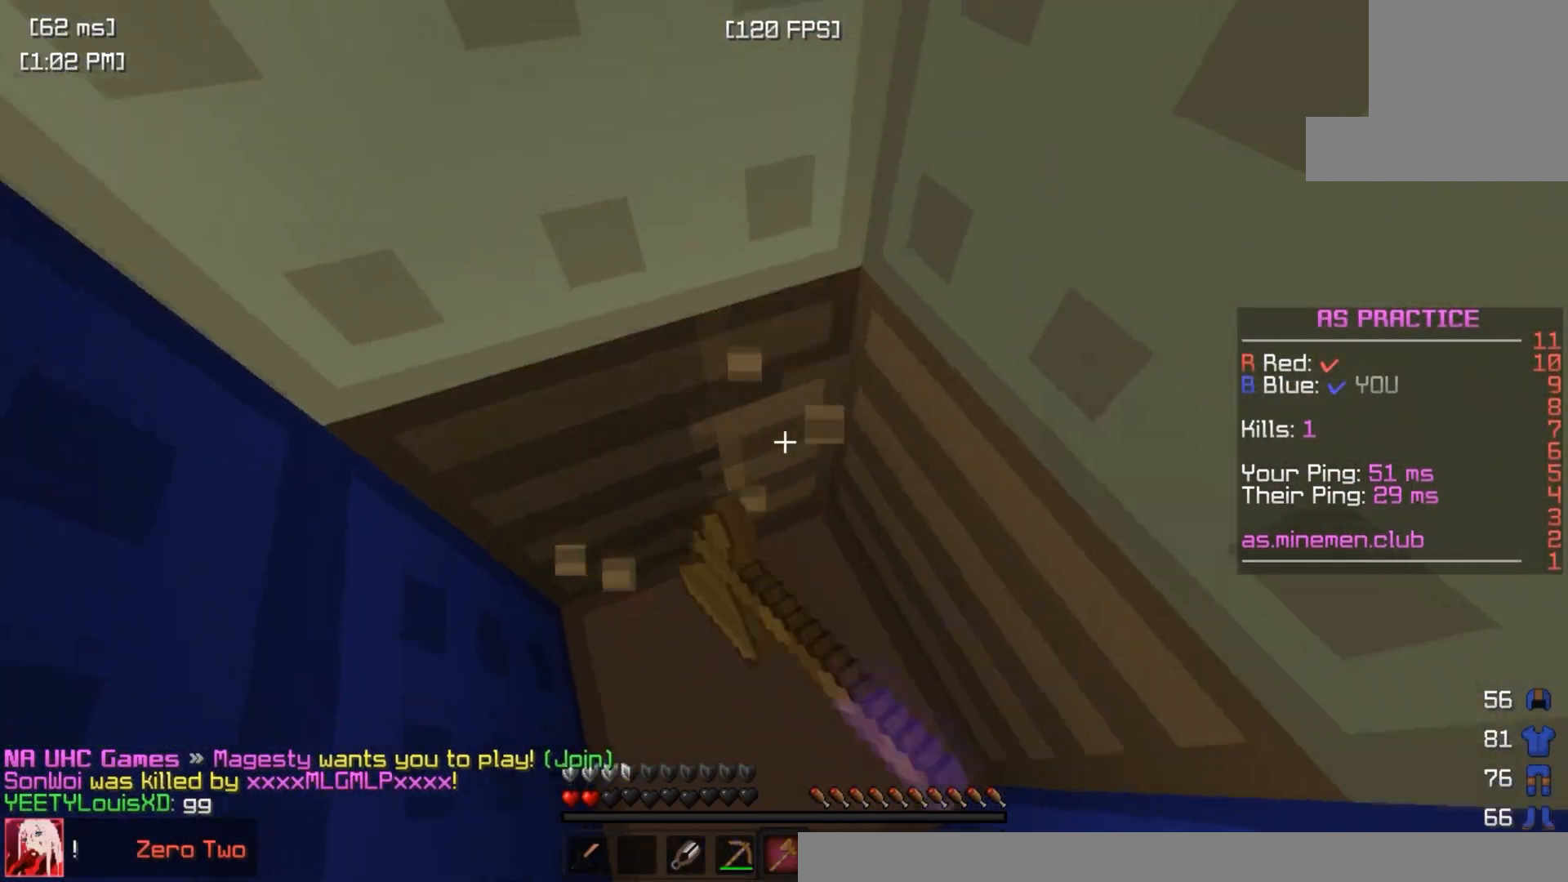
{"keys": [], "events": []}
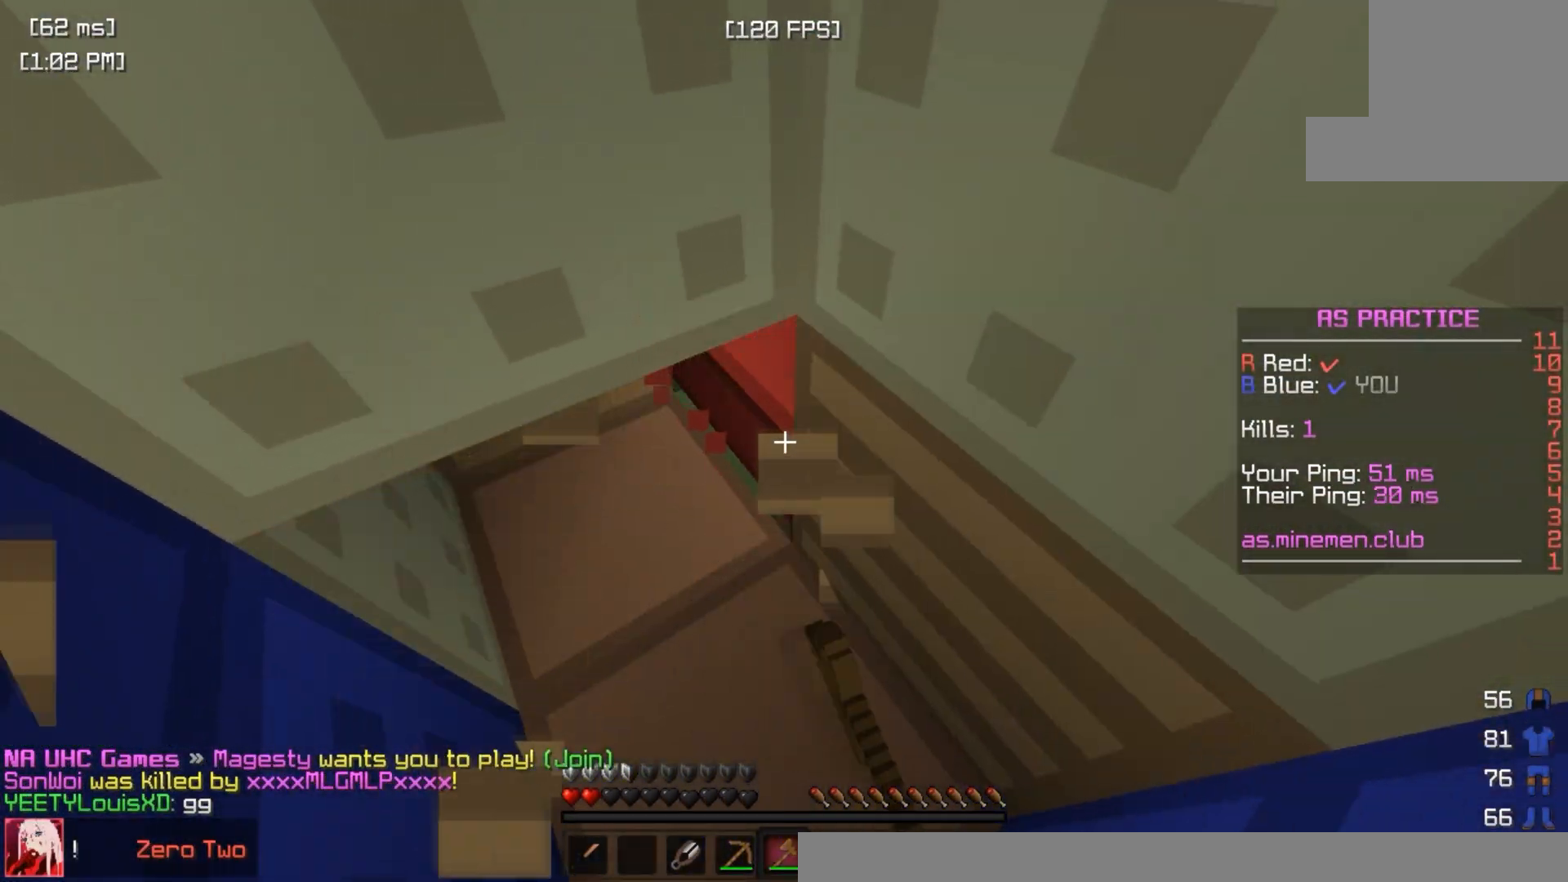
{"keys": [], "events": []}
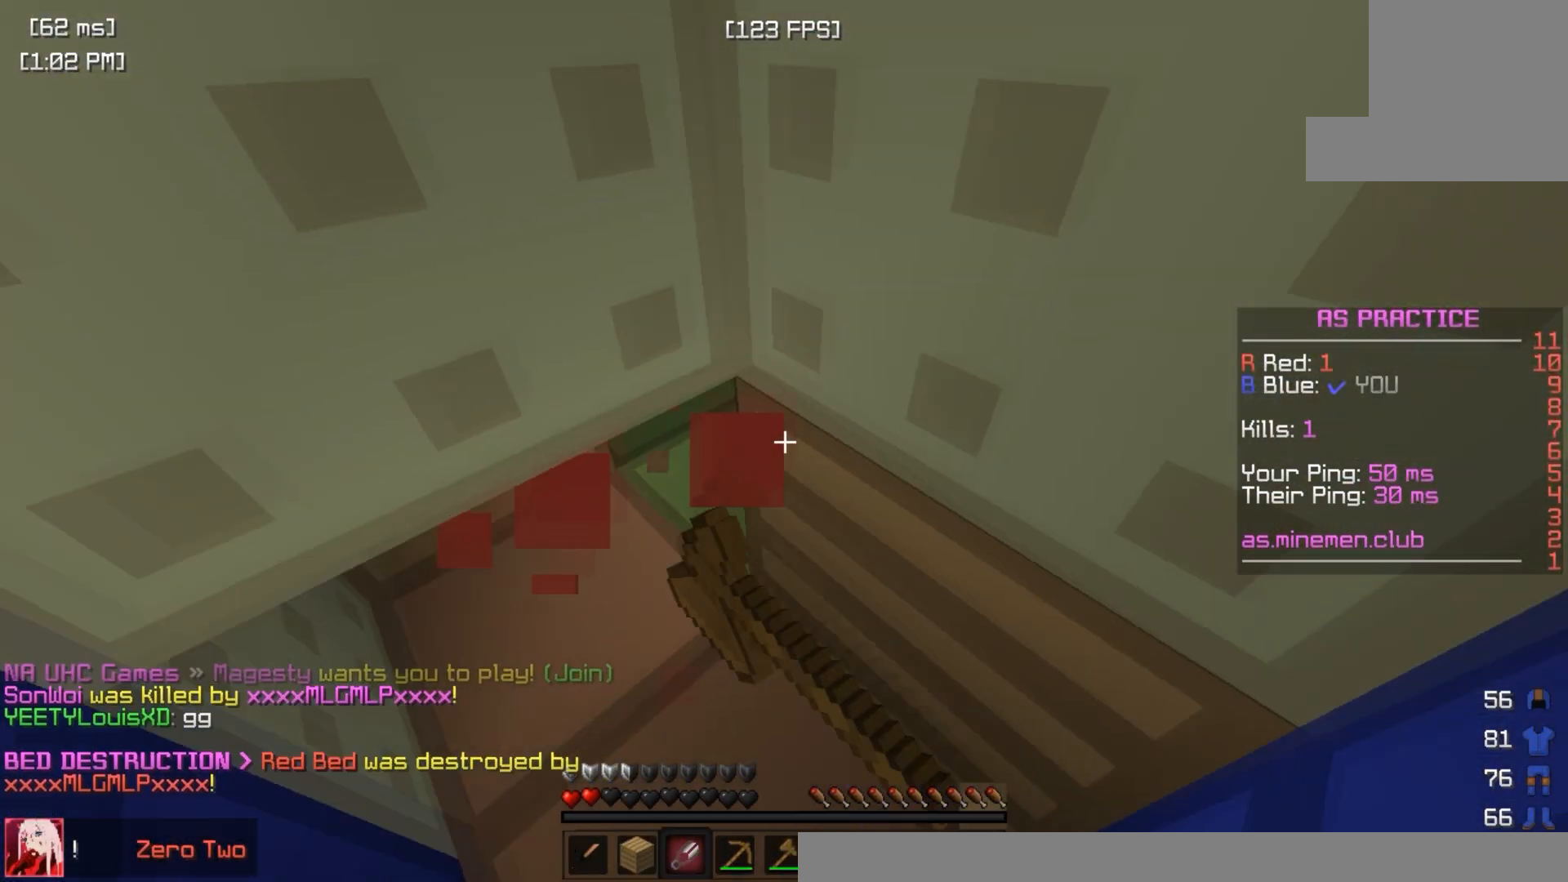
{"keys": ["space", "w"], "events": [[250, "w", "down"], [300, "space", "down"], [383, "space", "up"], [467, "space", "down"]]}
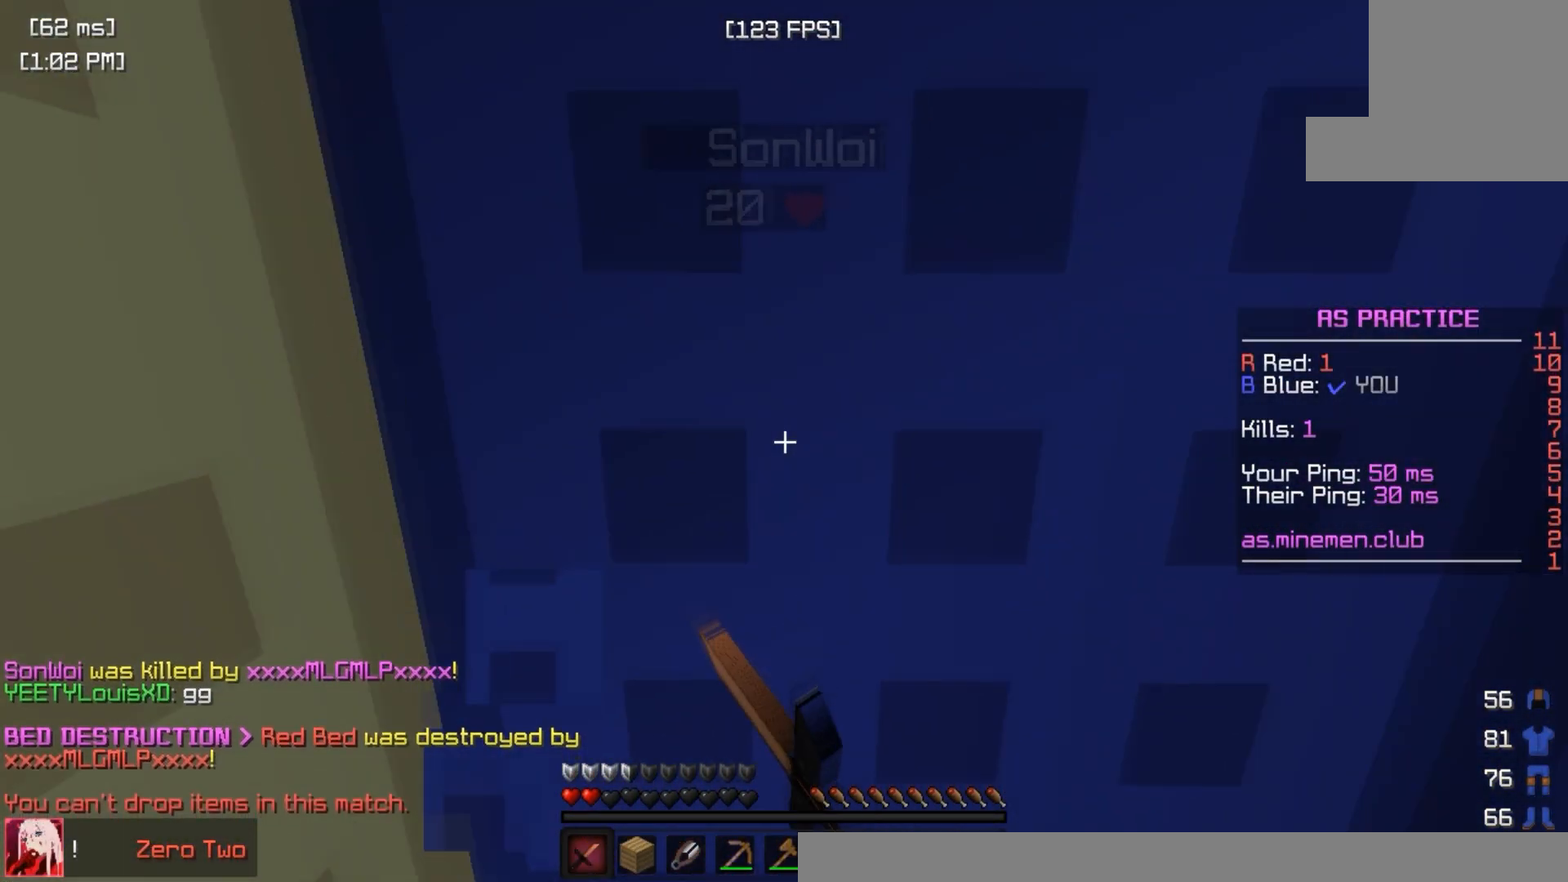
{"keys": [], "events": [[50, "space", "up"], [183, "space", "down"], [300, "space", "up"], [383, "w", "up"]]}
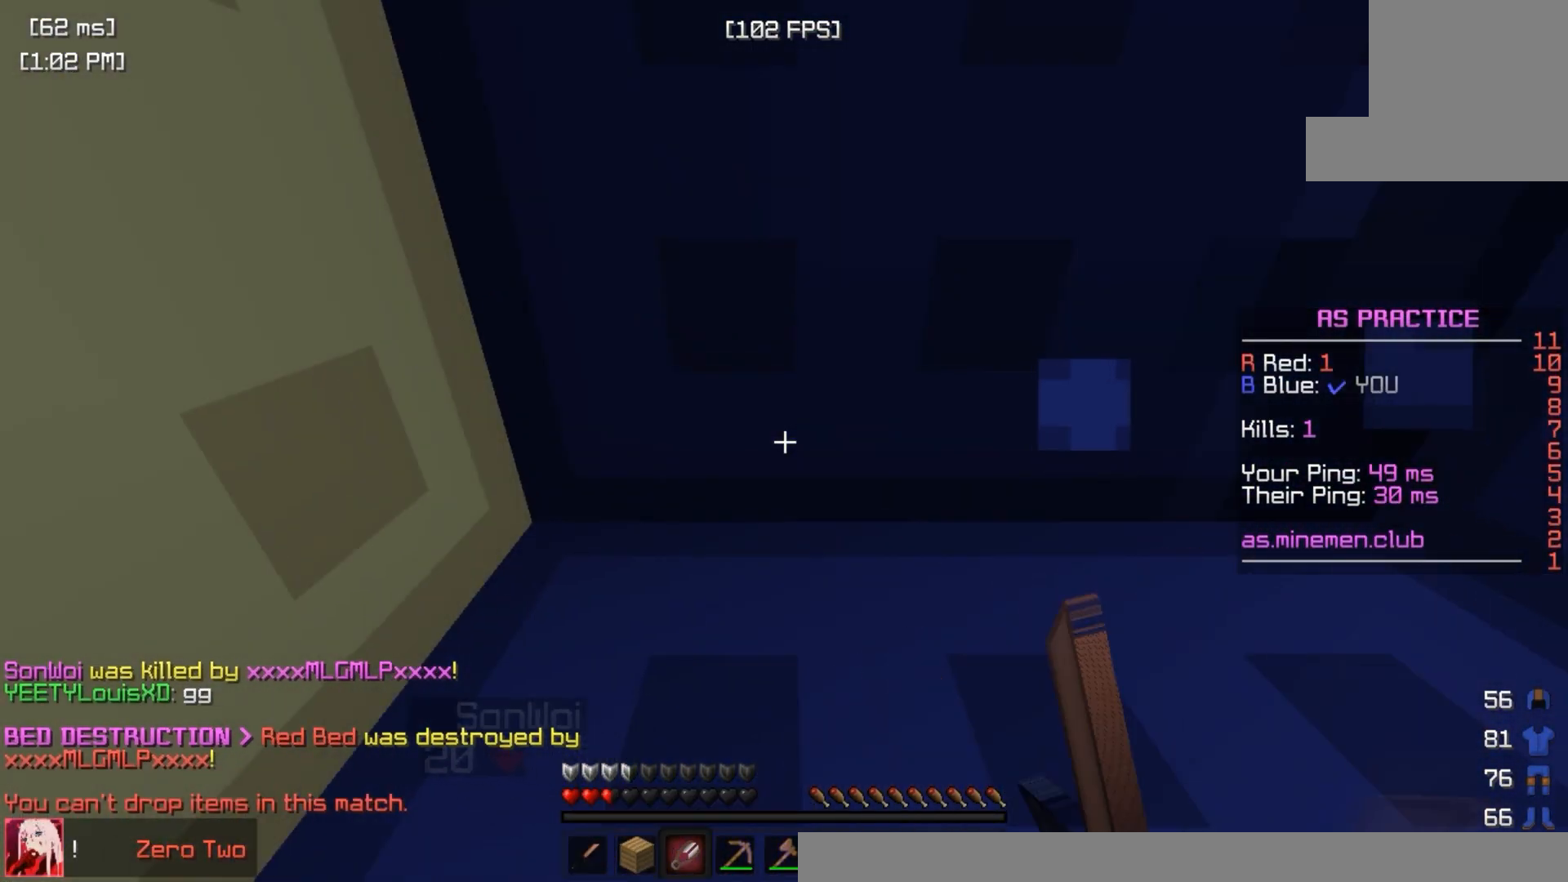
{"keys": ["w"], "events": [[267, "w", "down"], [417, "space", "down"], [467, "space", "up"]]}
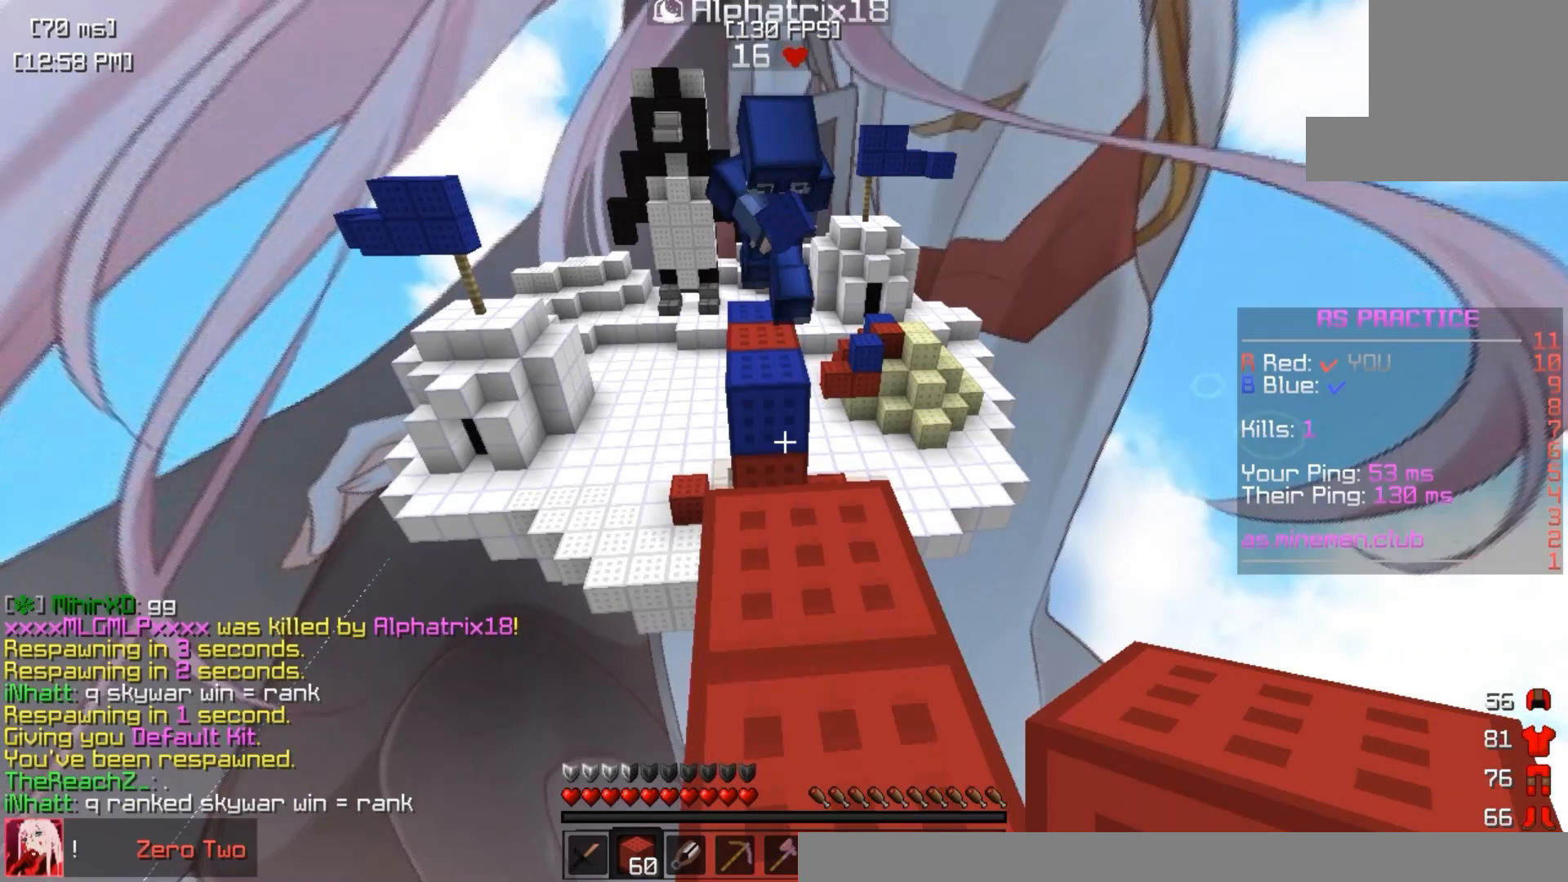
{"keys": ["w"], "events": [[250, "space", "down"], [317, "space", "up"]]}
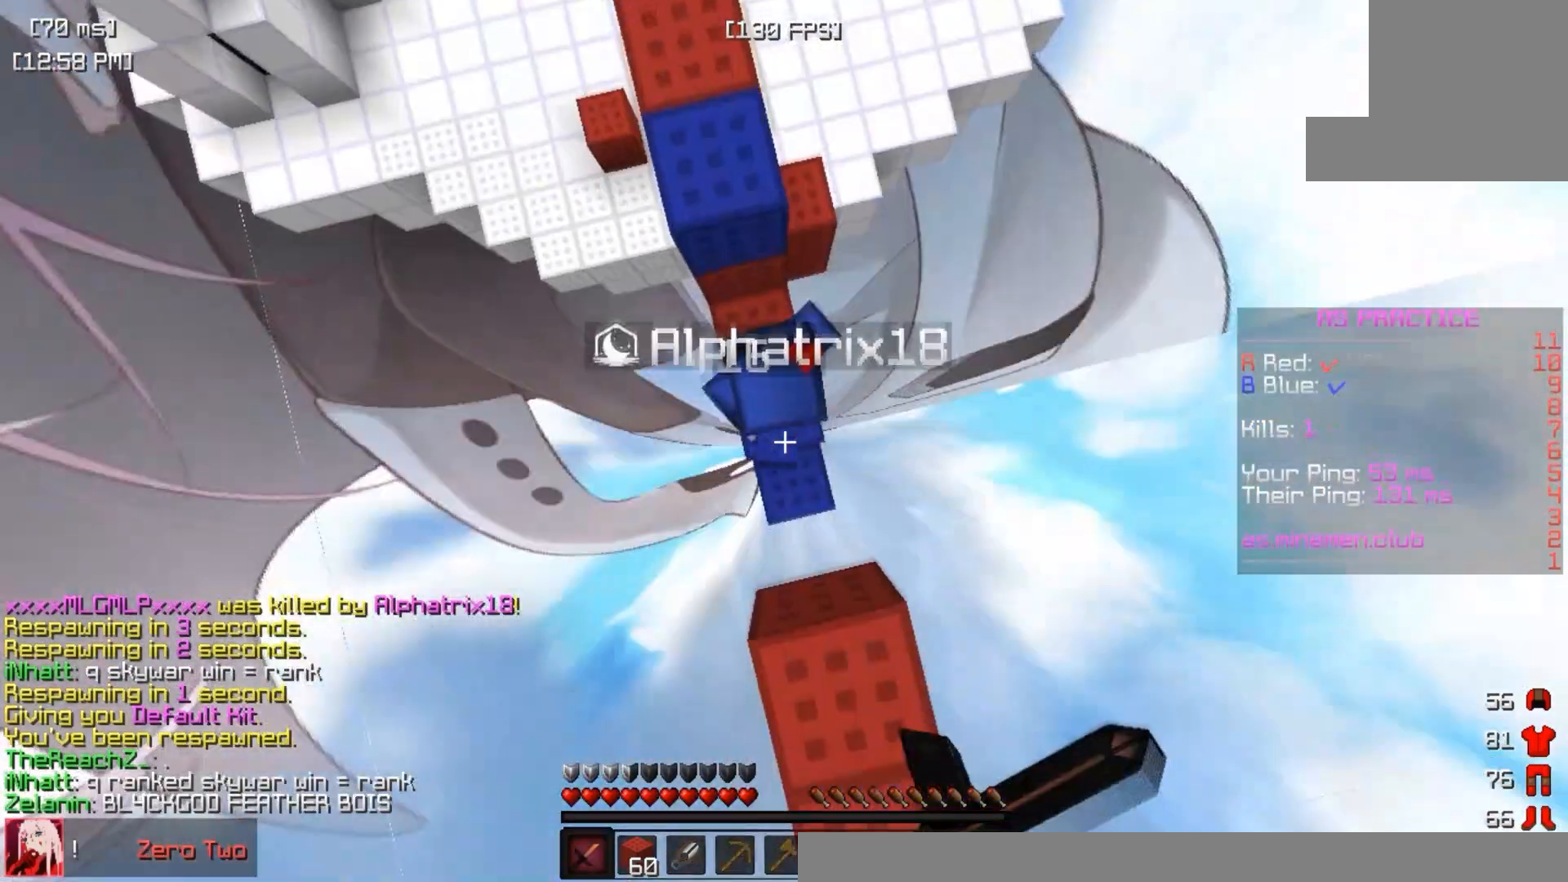
{"keys": ["space", "w"], "events": [[500, "space", "down"]]}
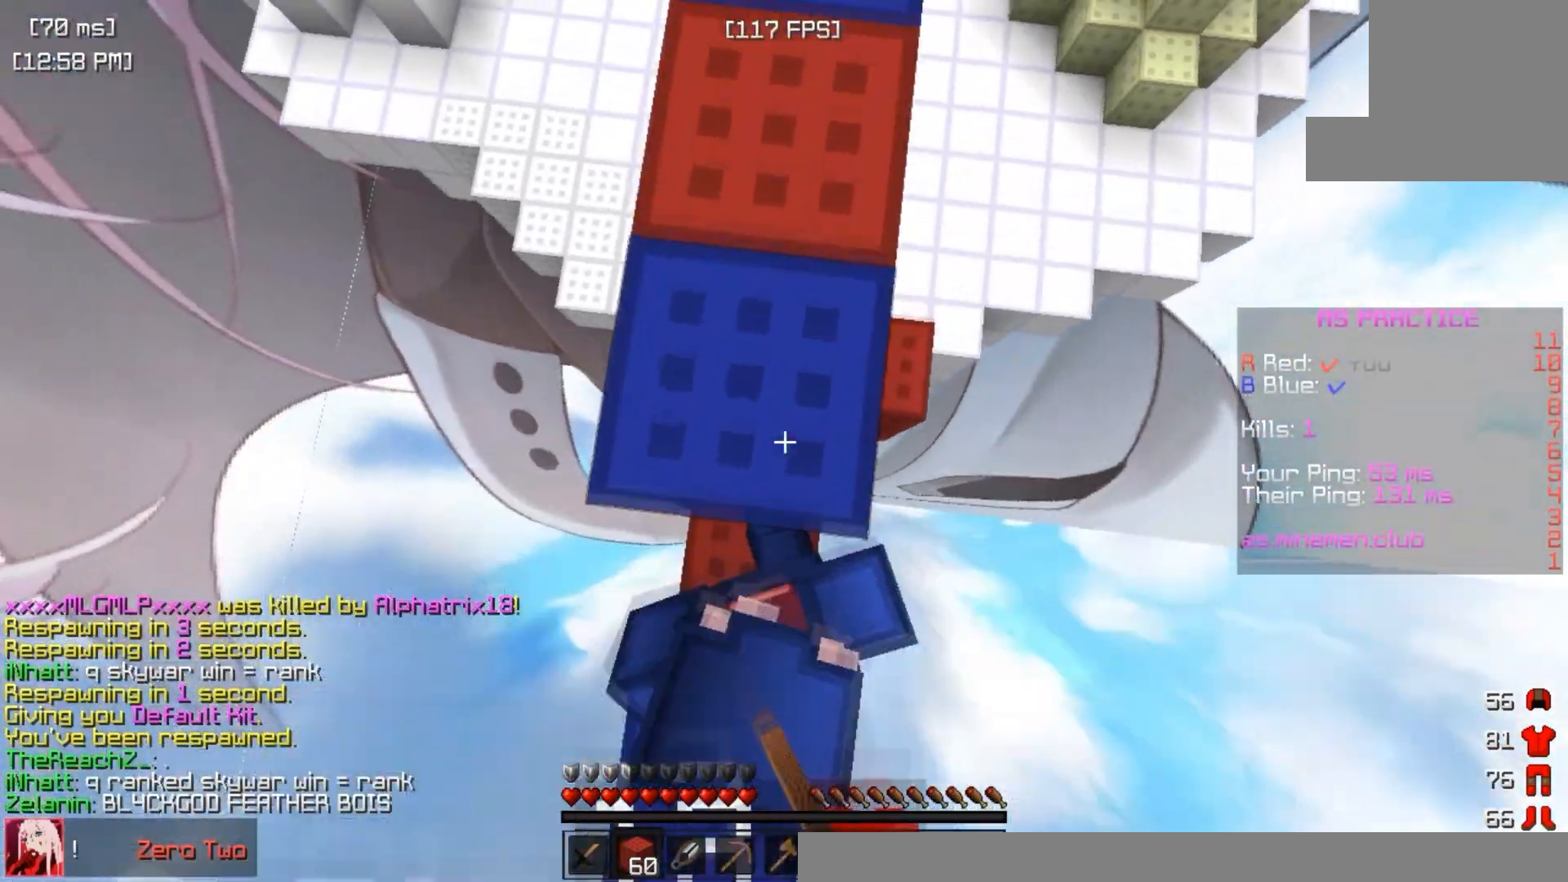
{"keys": ["w"], "events": [[283, "space", "up"]]}
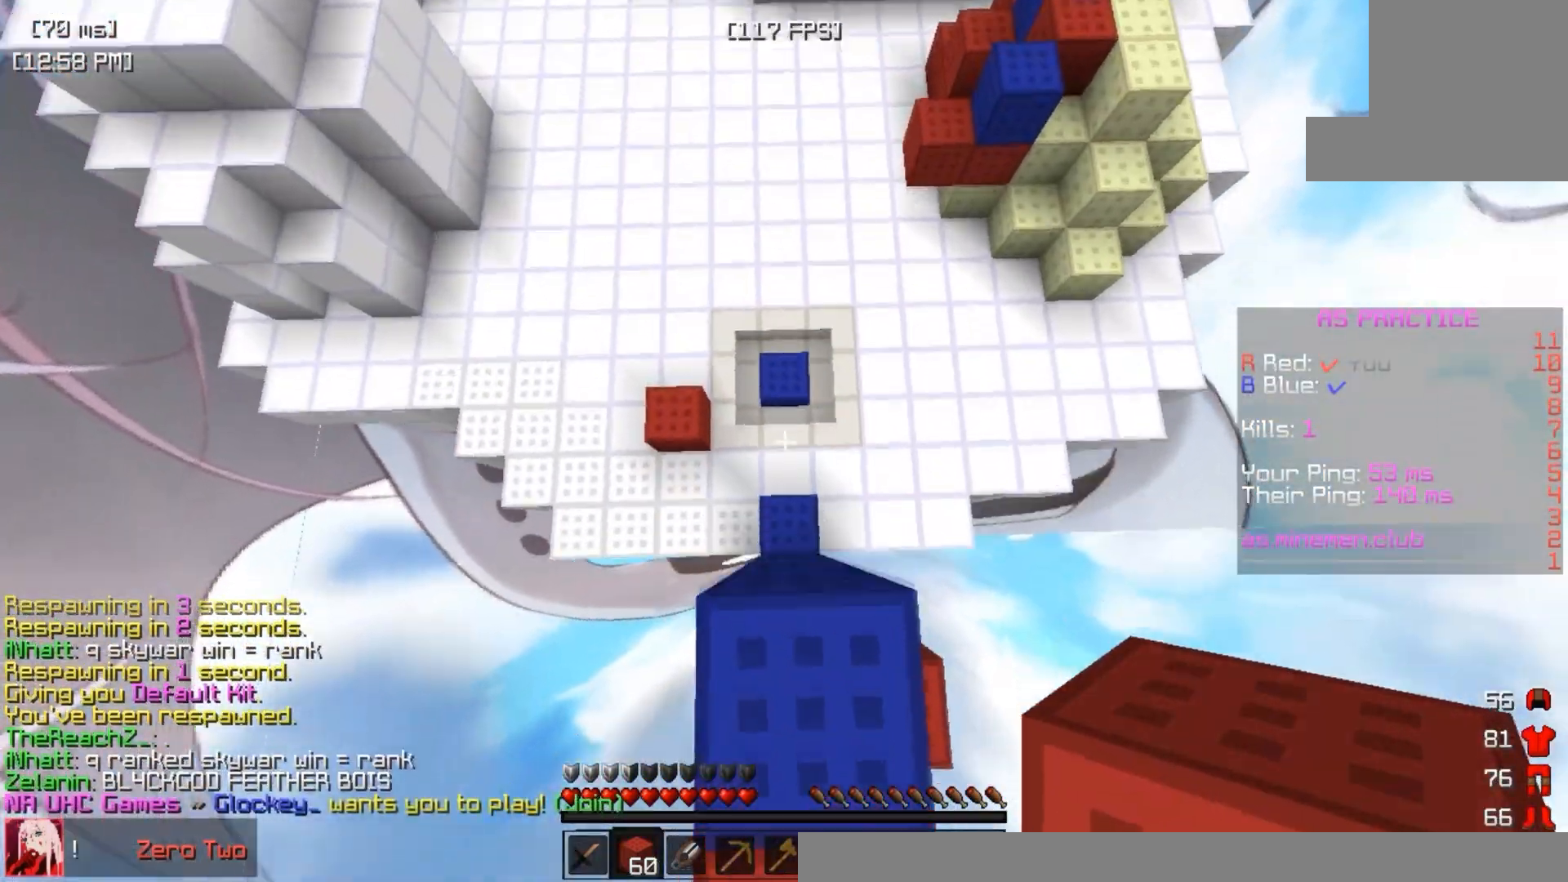
{"keys": ["space", "w"], "events": [[467, "space", "down"]]}
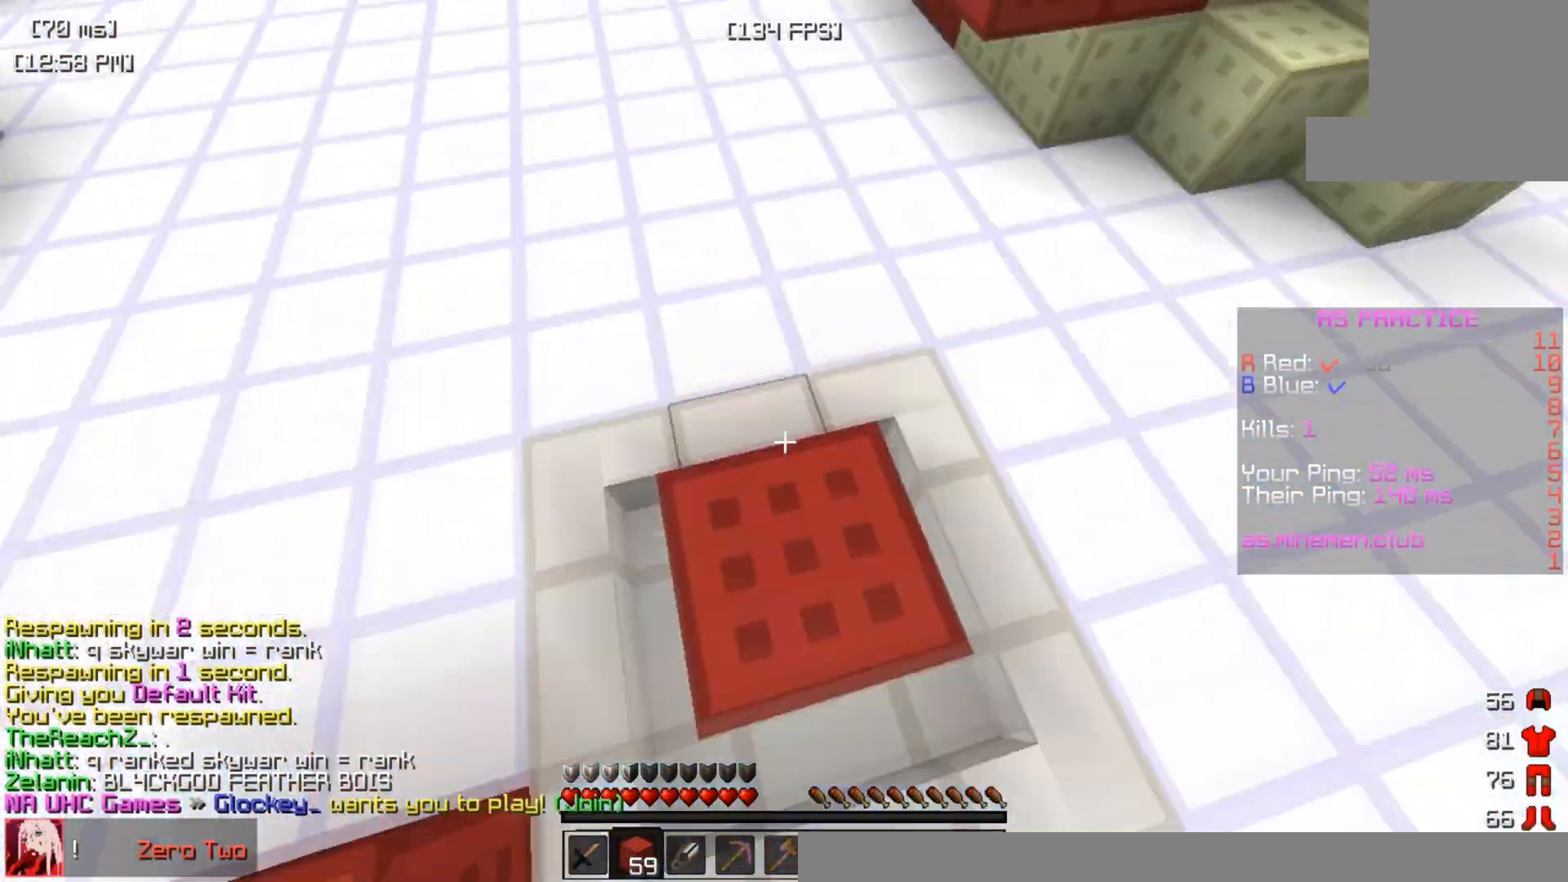
{"keys": ["d", "w"], "events": [[300, "space", "up"], [450, "d", "down"]]}
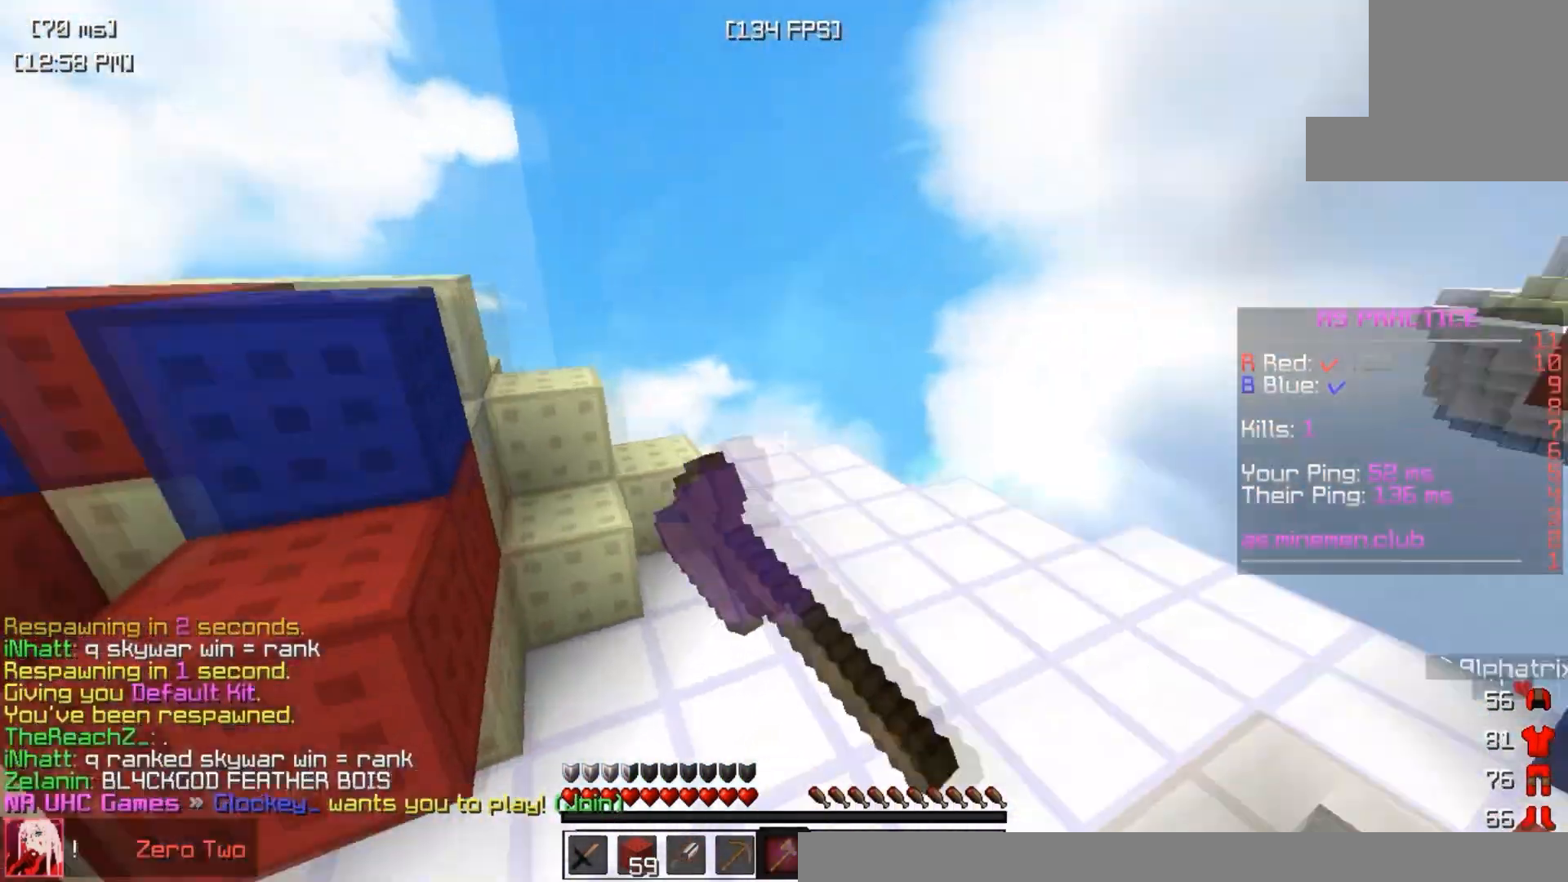
{"keys": ["d", "w"], "events": []}
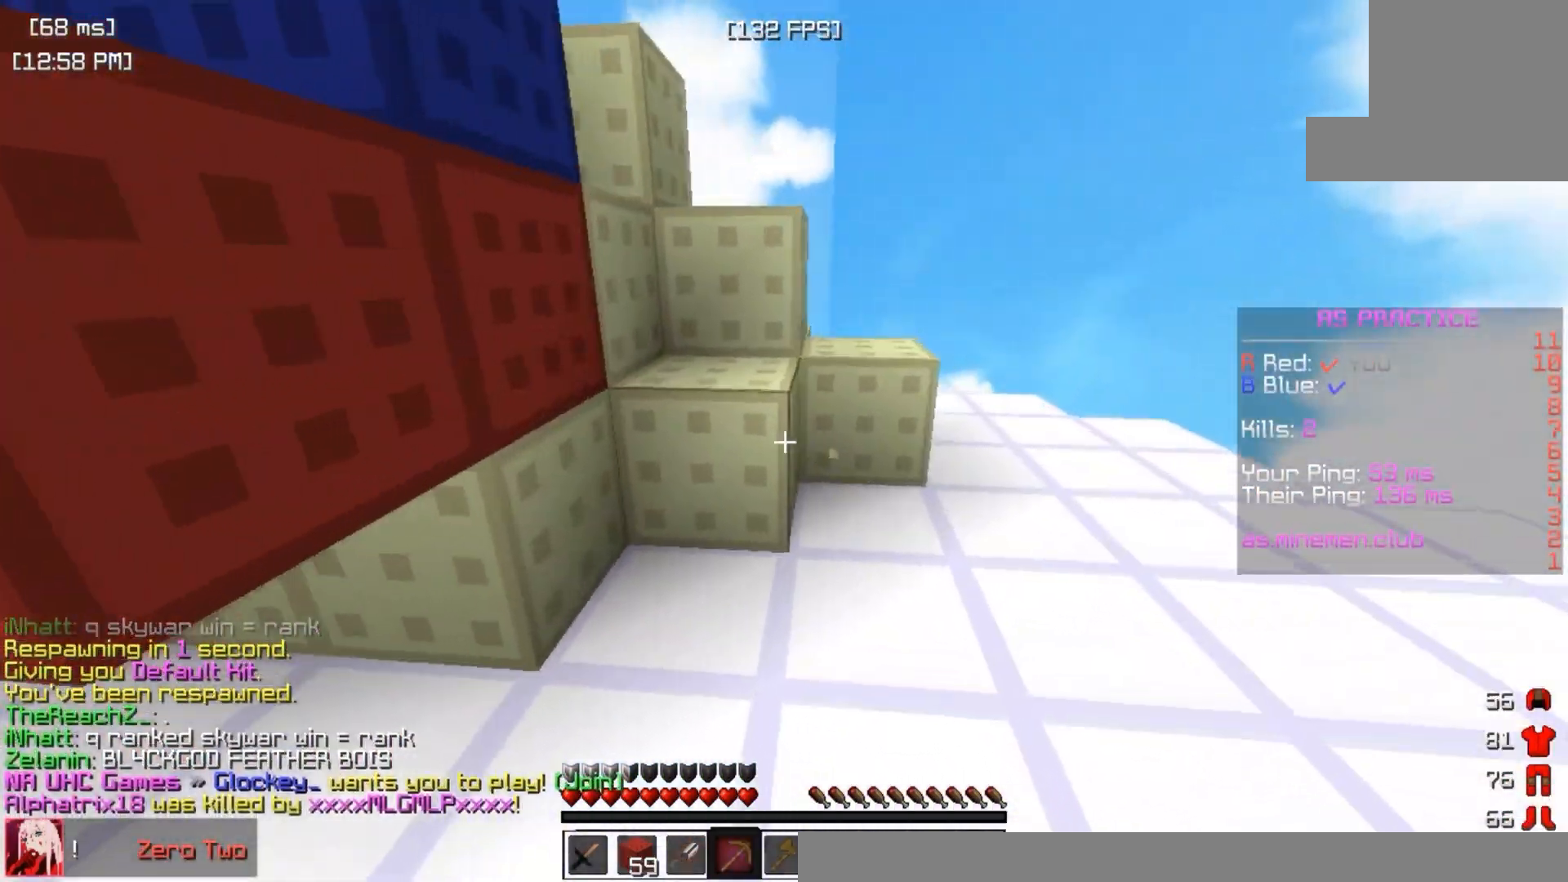
{"keys": ["w"], "events": [[100, "w", "up"], [283, "w", "down"], [450, "d", "up"]]}
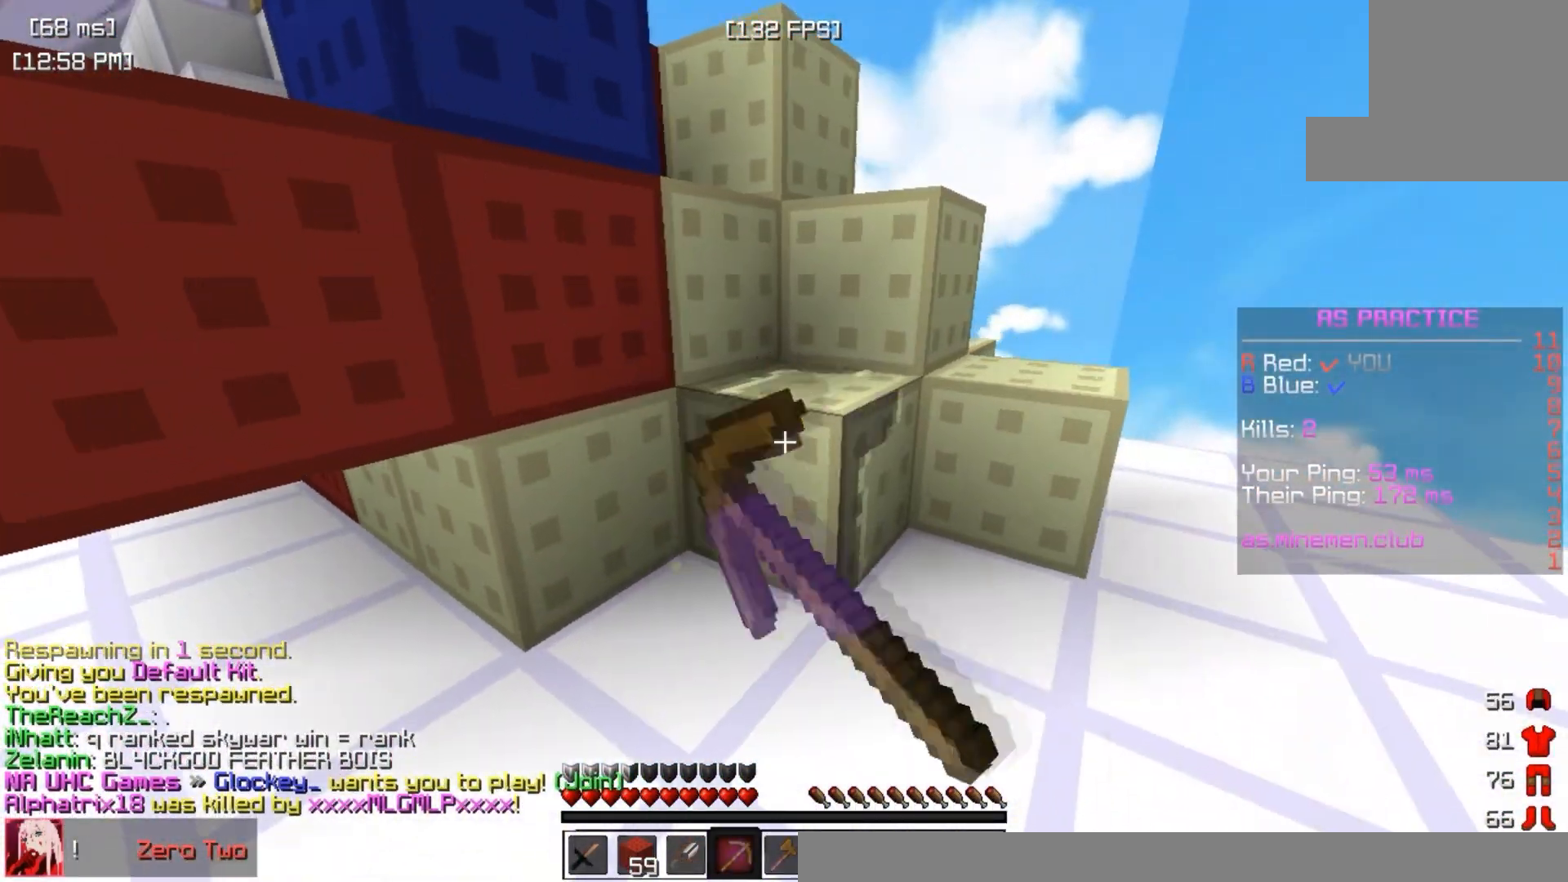
{"keys": [], "events": [[17, "d", "down"], [150, "d", "up"], [150, "w", "up"]]}
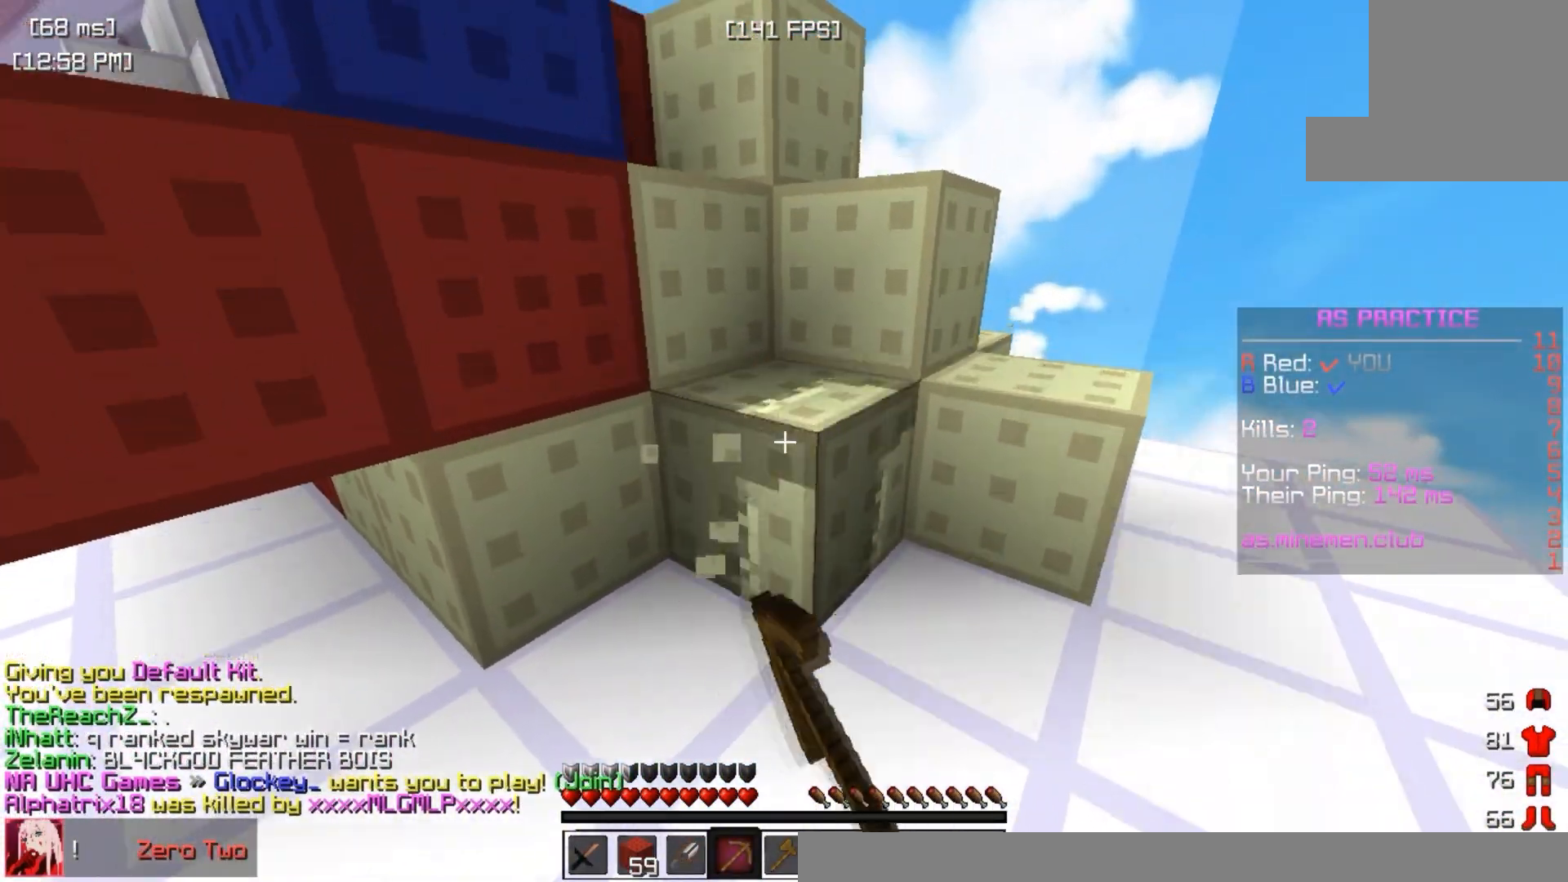
{"keys": ["w"], "events": [[250, "w", "down"]]}
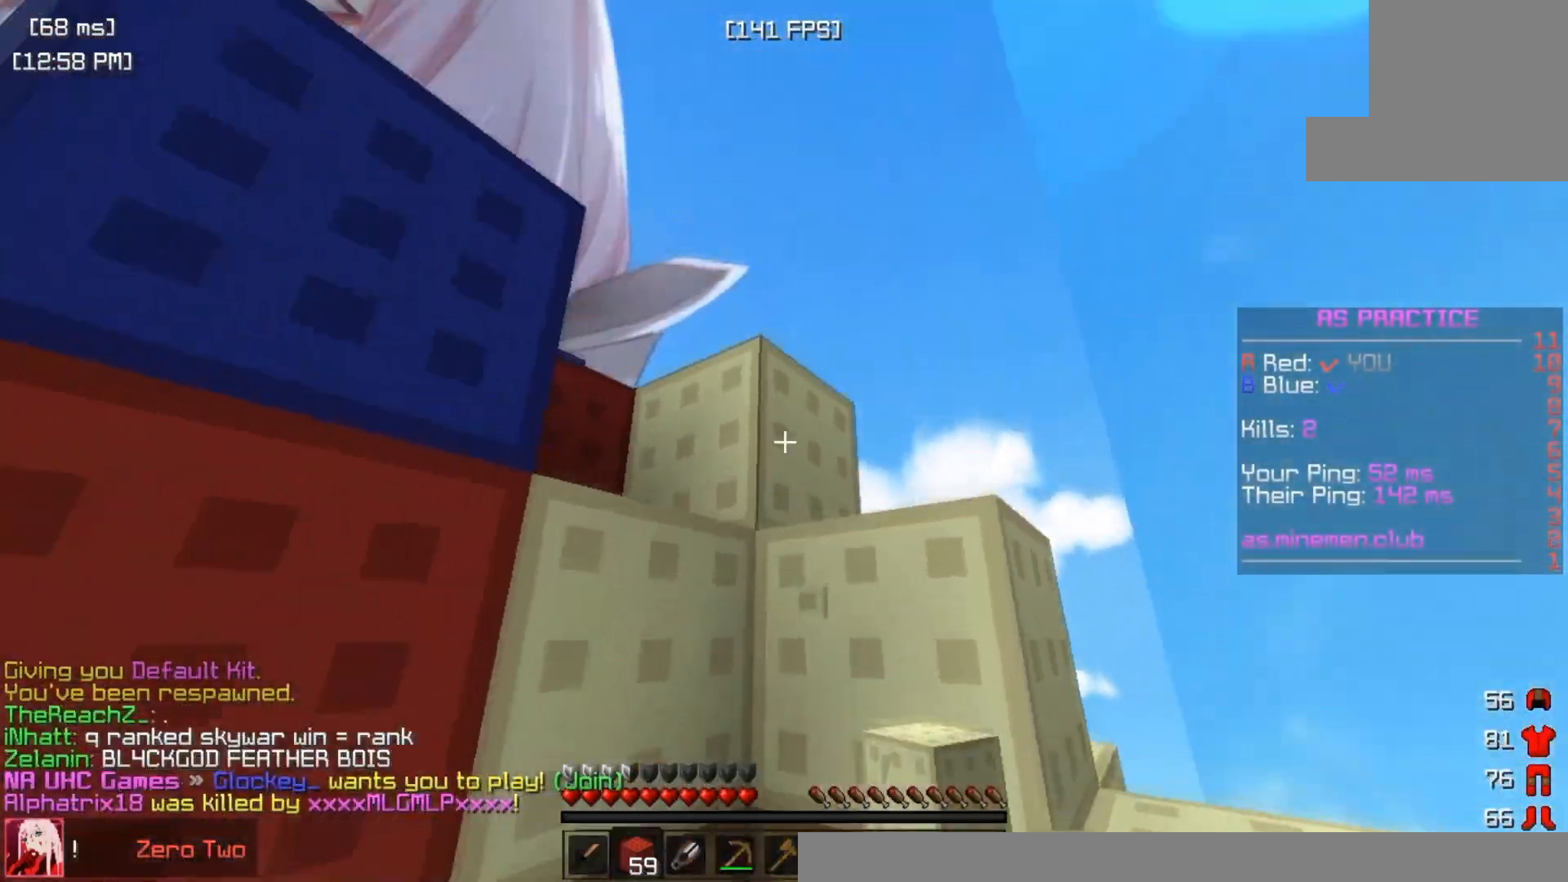
{"keys": ["a"], "events": [[83, "a", "down"], [250, "w", "up"]]}
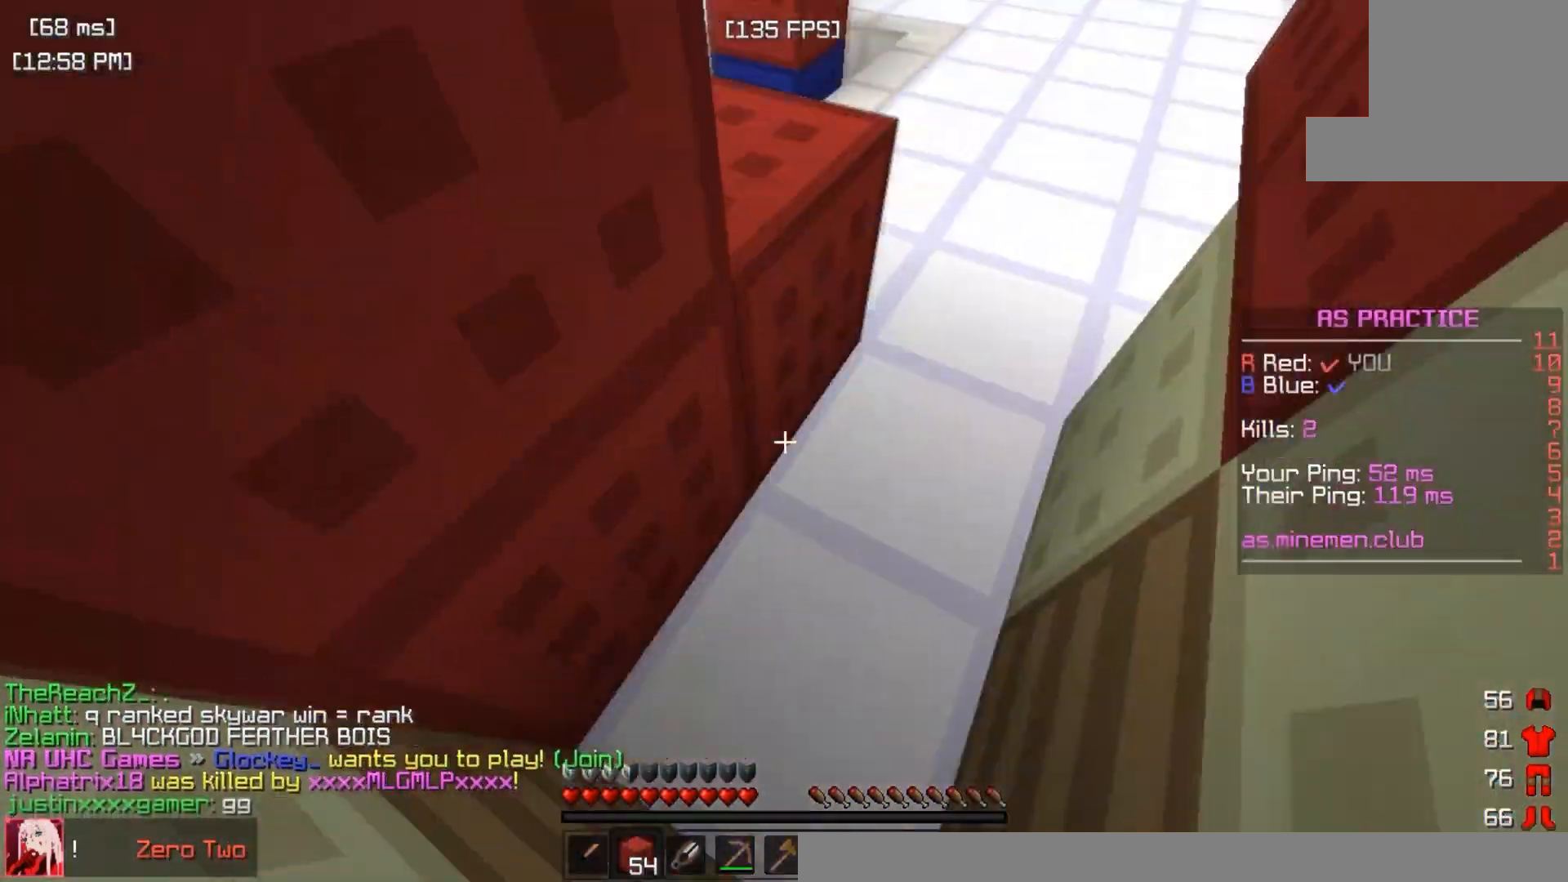
{"keys": [], "events": [[417, "a", "up"]]}
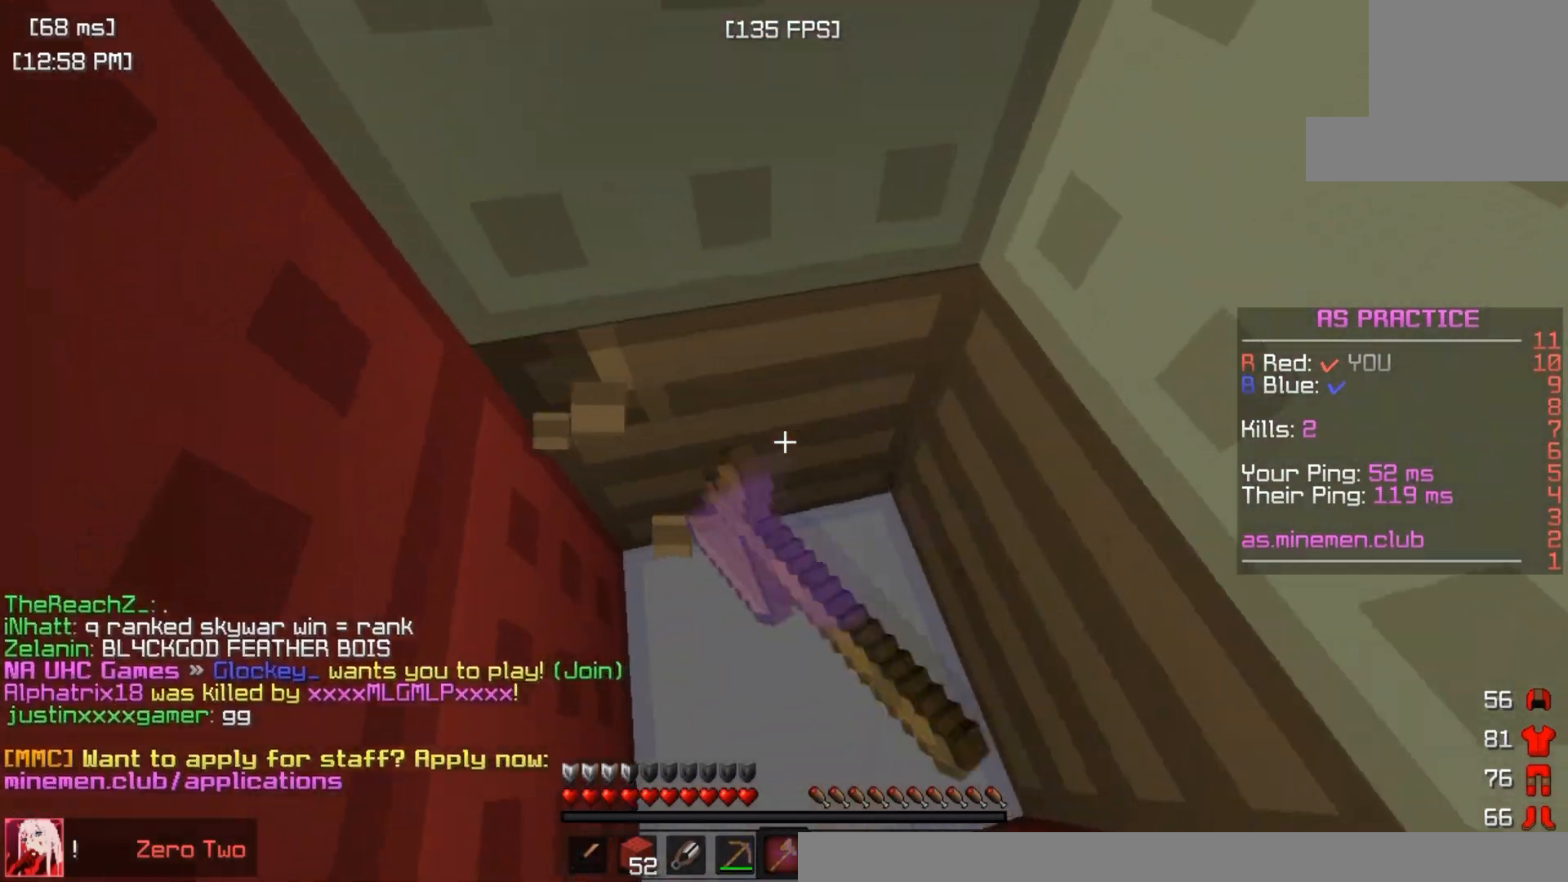
{"keys": [], "events": []}
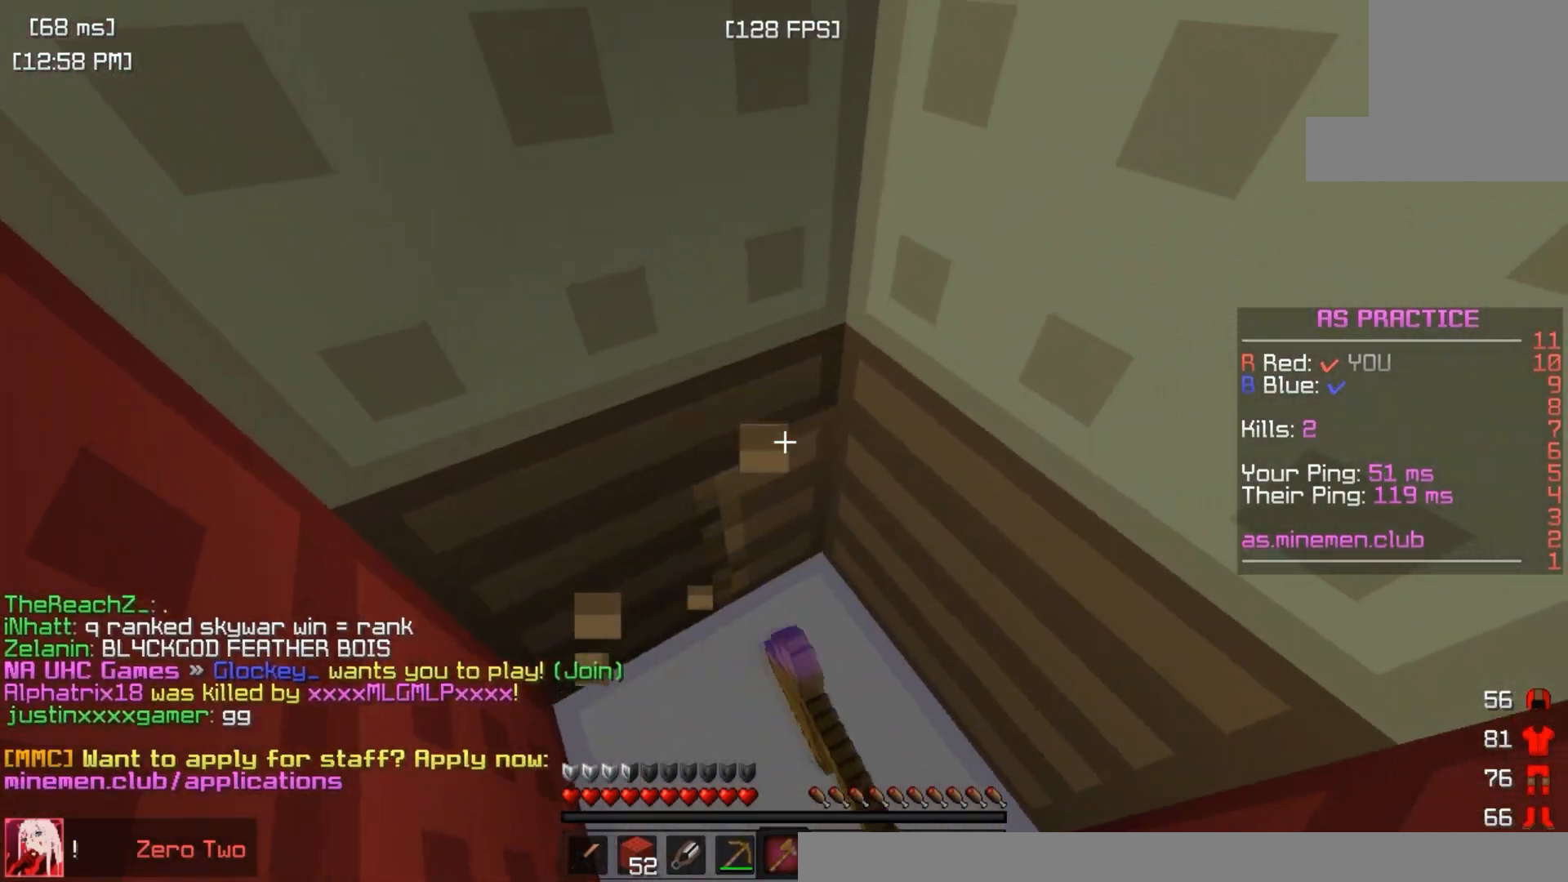
{"keys": [], "events": []}